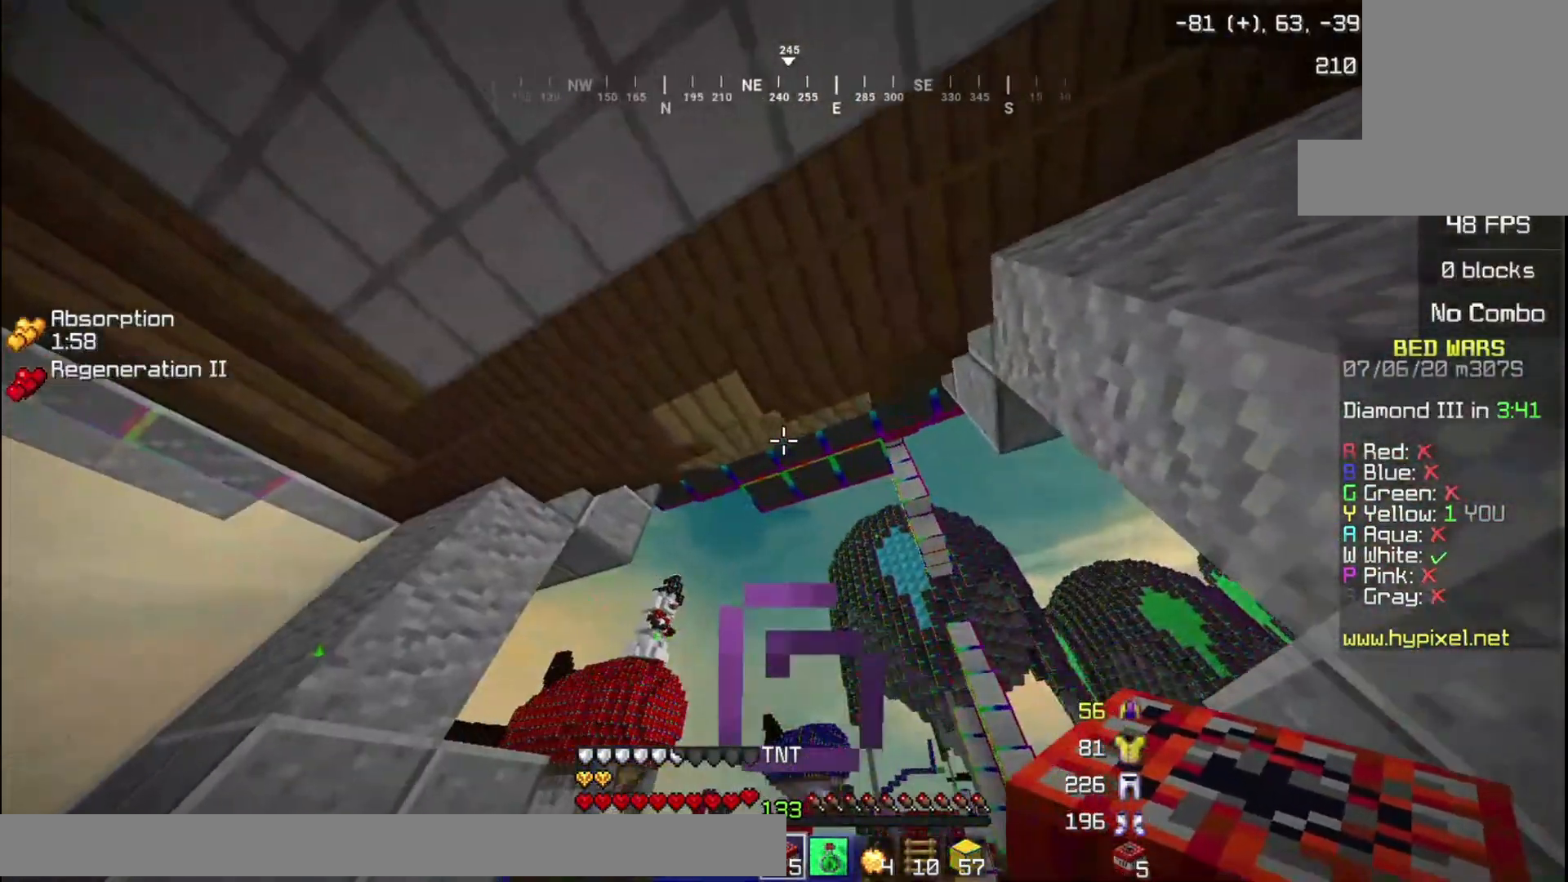
Gameplay with keyboard and mouse; each line is a JSON object with the keys and mouse buttons held at the frame after it. "events" lists presses ("down") and releases ("up") of "a", "d", "s", "w", "mouse_left" and "mouse_right" between this image and that frame as [ms after this image, input, new state], when the widget could be followed in between. "mouse_left", "mouse_right" = the "left", "right" buttons of the "mouse" list. No other keys are recorded. Fast repeated clicks can show as one long hold. Mouse movement is not recorded.
{"keys": [], "mouse": [], "events": [[234, "d", "up"], [234, "w", "down"], [467, "w", "up"]]}
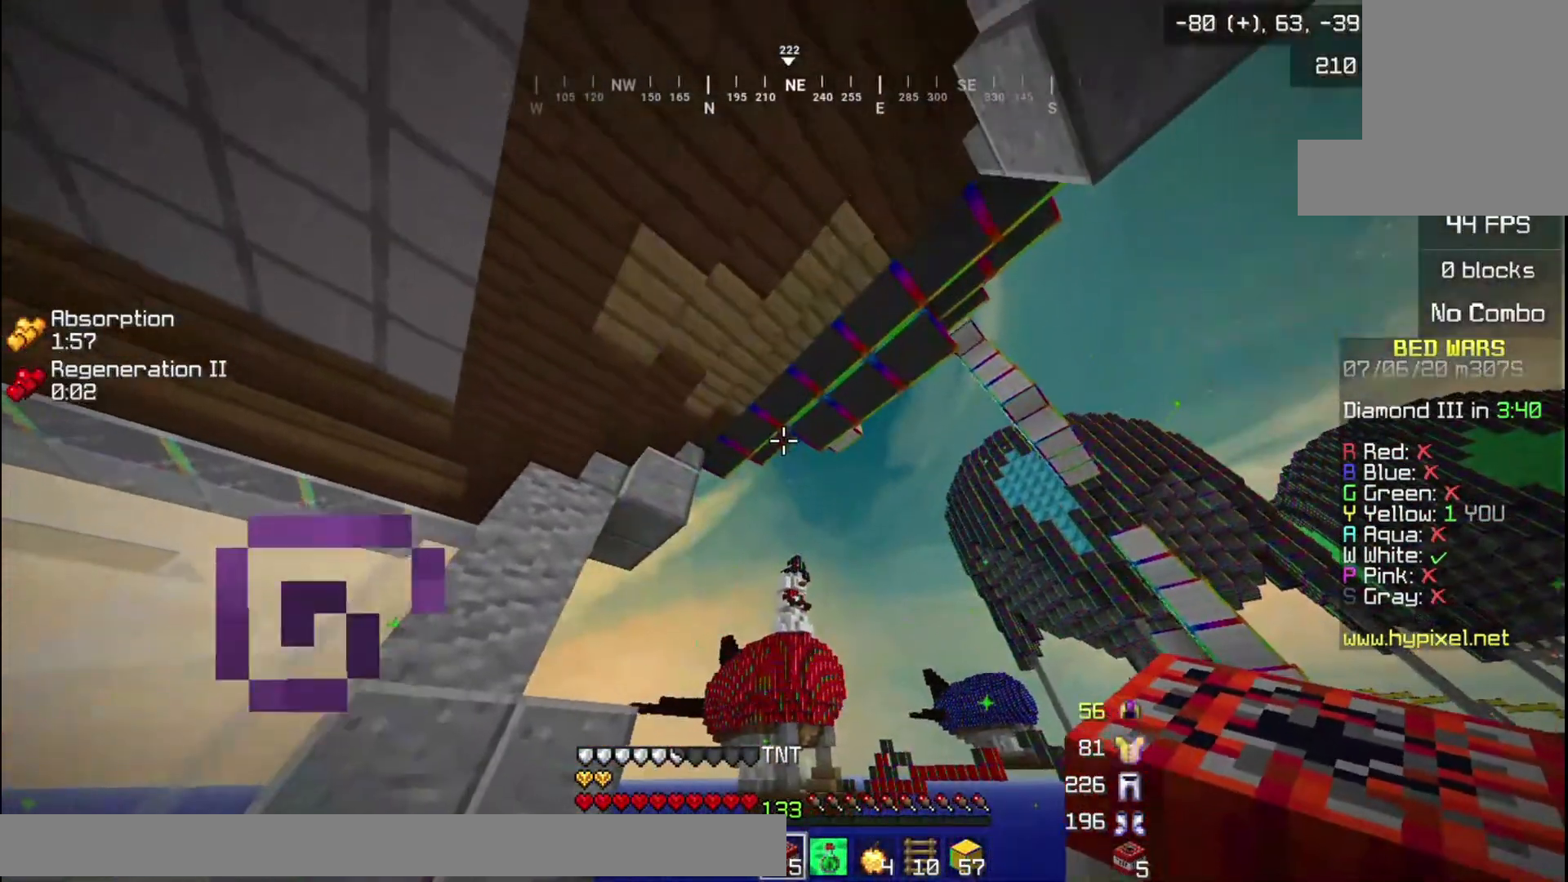
{"keys": [], "mouse": [], "events": []}
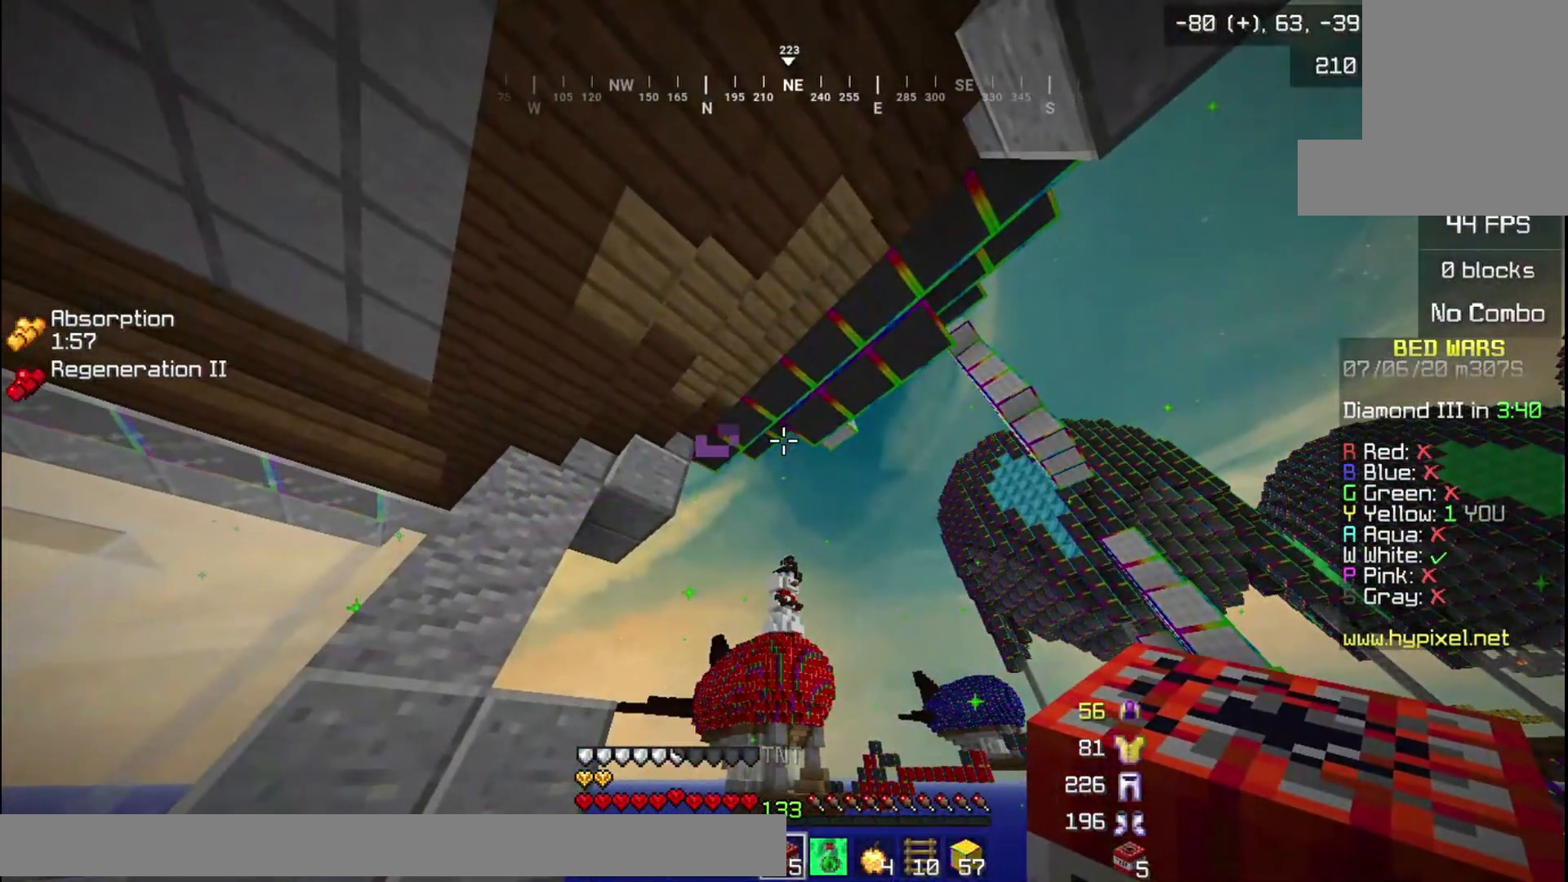
{"keys": [], "mouse": [], "events": []}
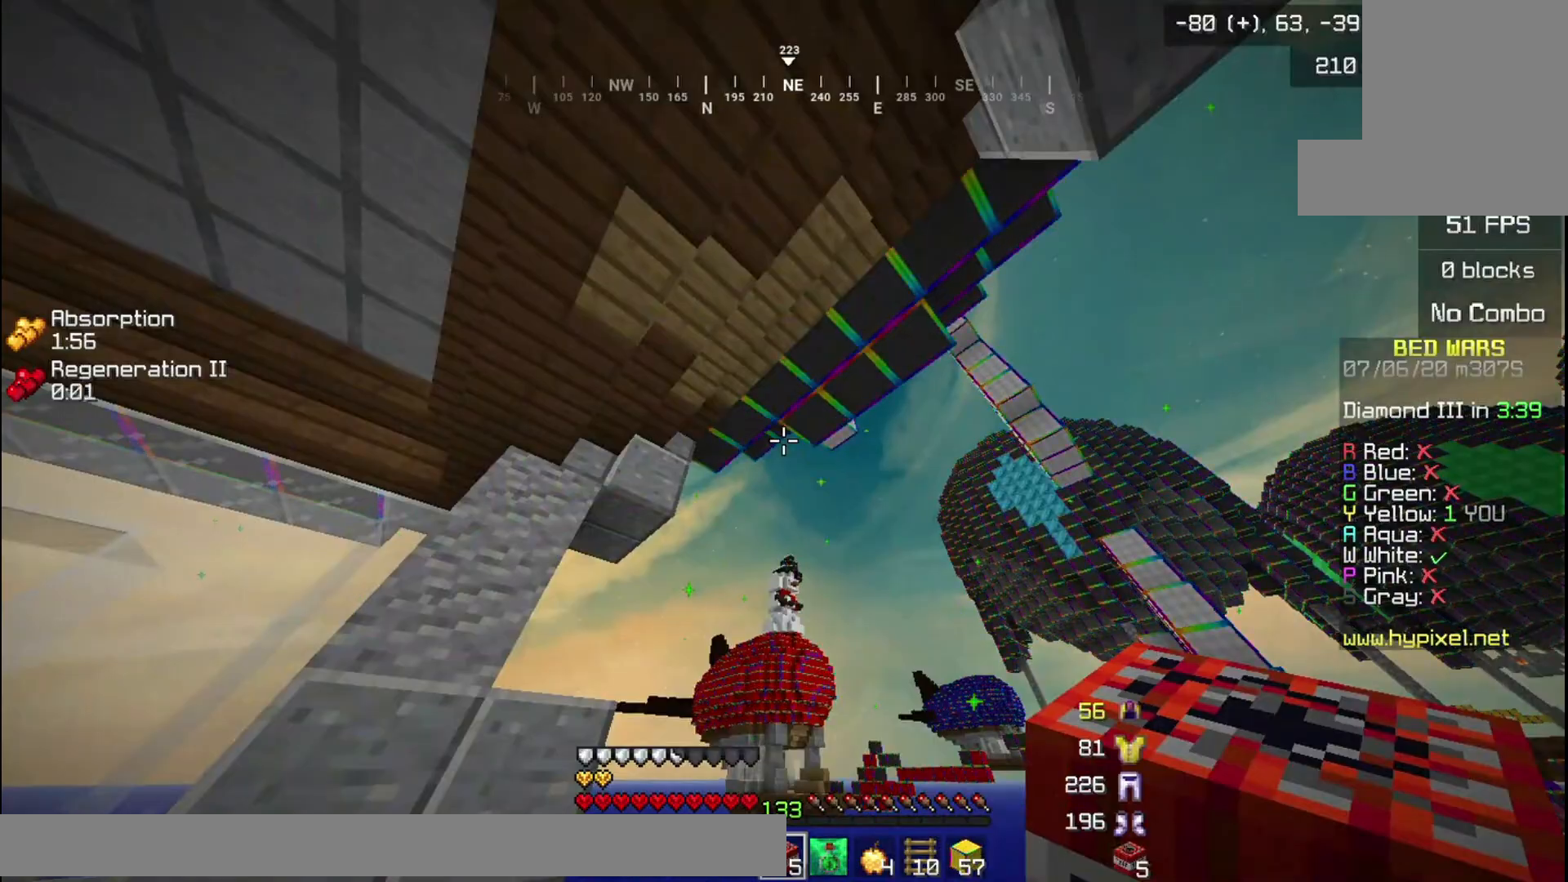
{"keys": [], "mouse": [], "events": []}
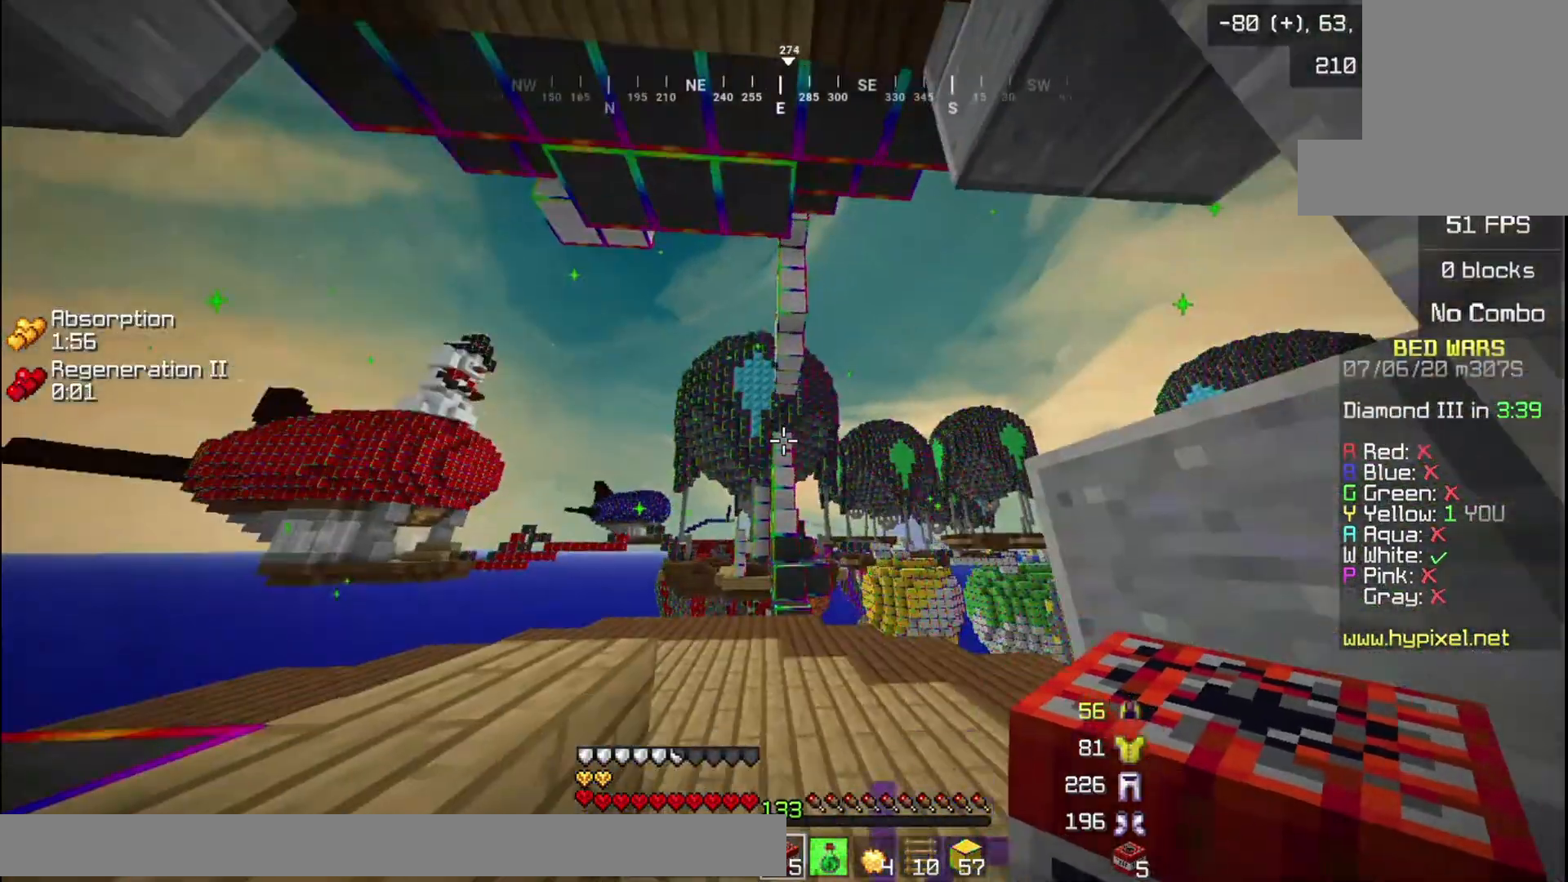
{"keys": [], "mouse": [], "events": [[167, "w", "down"], [434, "w", "up"]]}
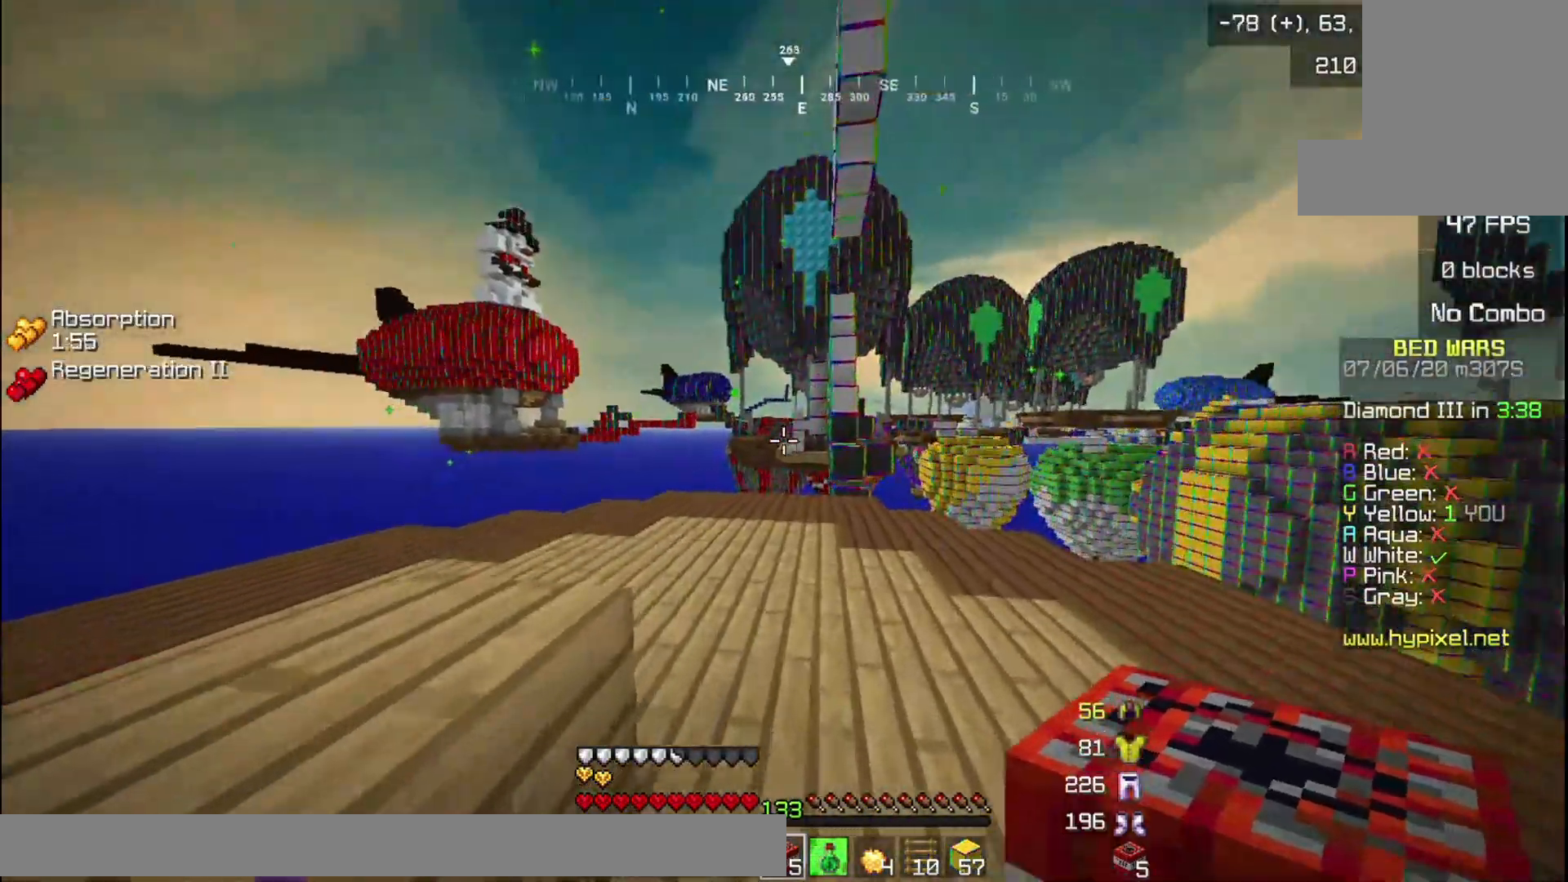
{"keys": [], "mouse": [], "events": [[66, "s", "down"], [200, "s", "up"]]}
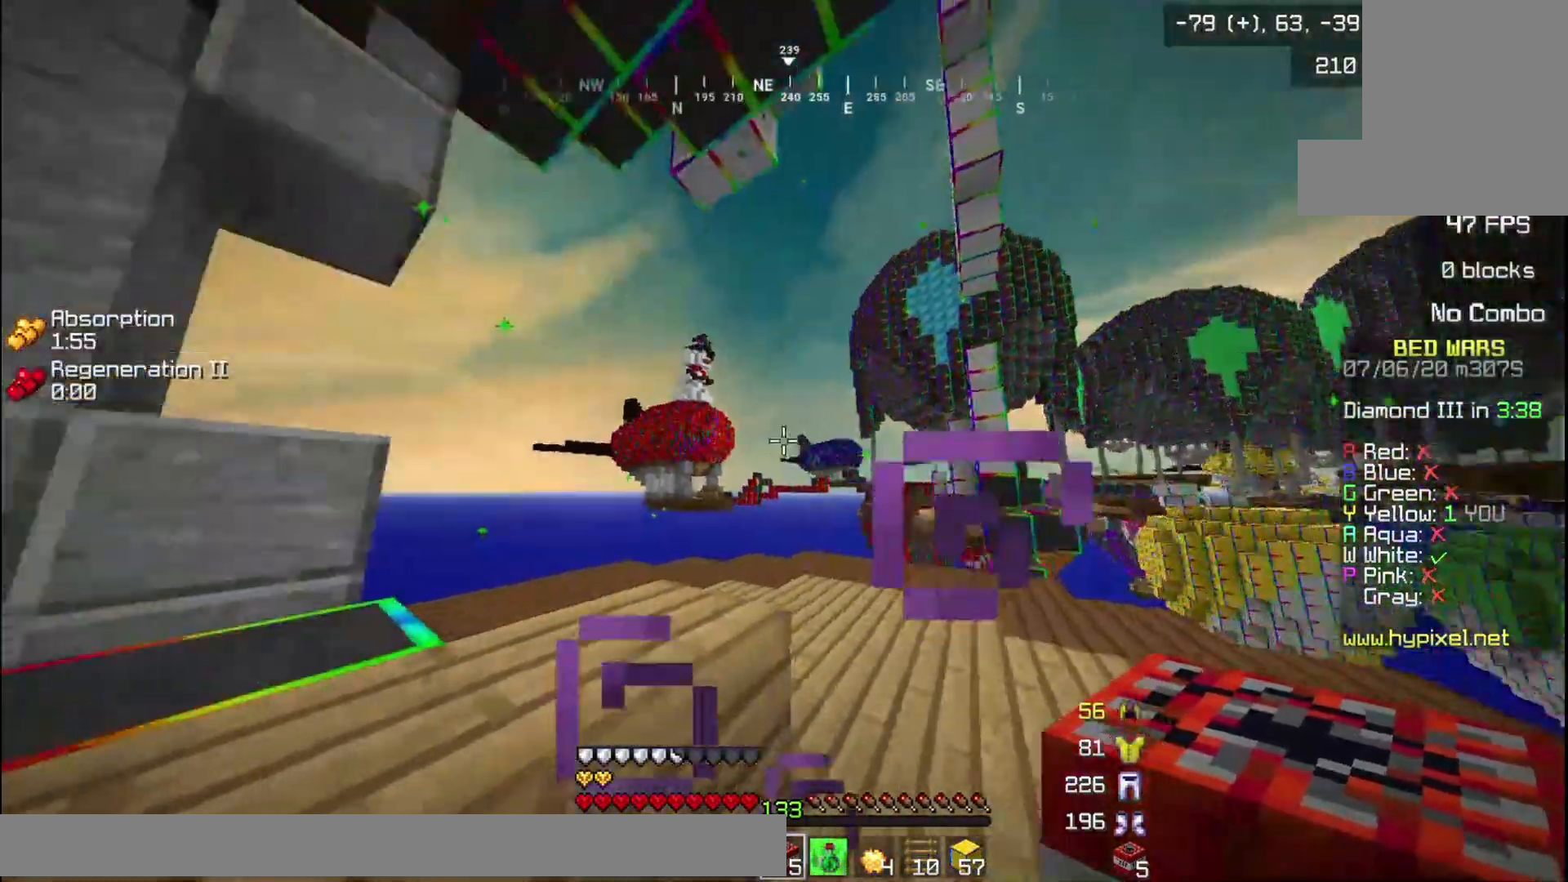
{"keys": ["w"], "mouse": [], "events": [[334, "w", "down"]]}
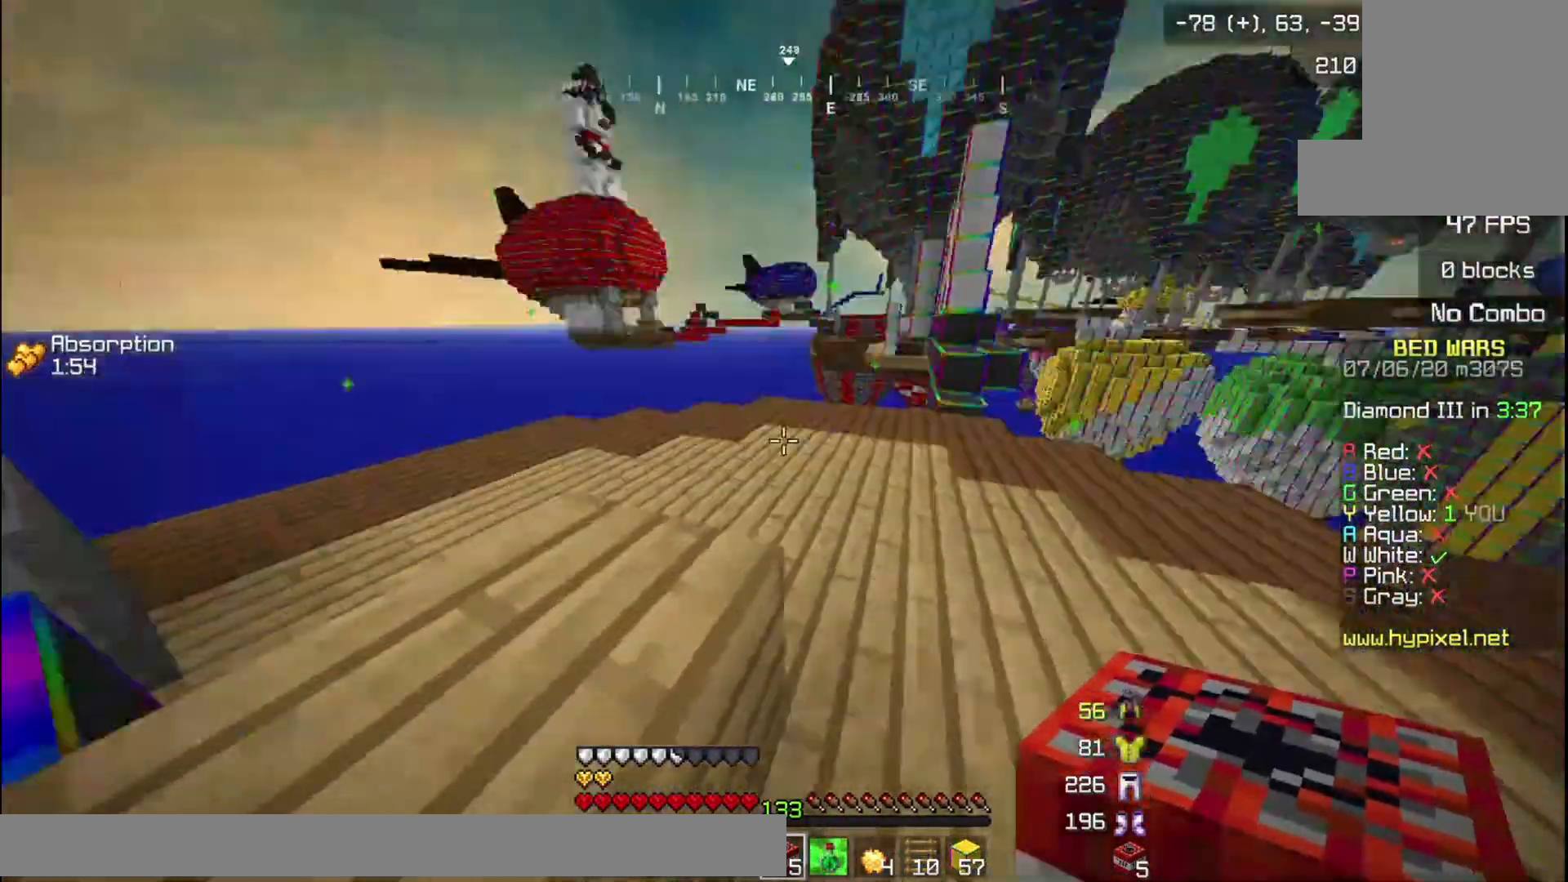
{"keys": [], "mouse": [], "events": [[133, "w", "up"]]}
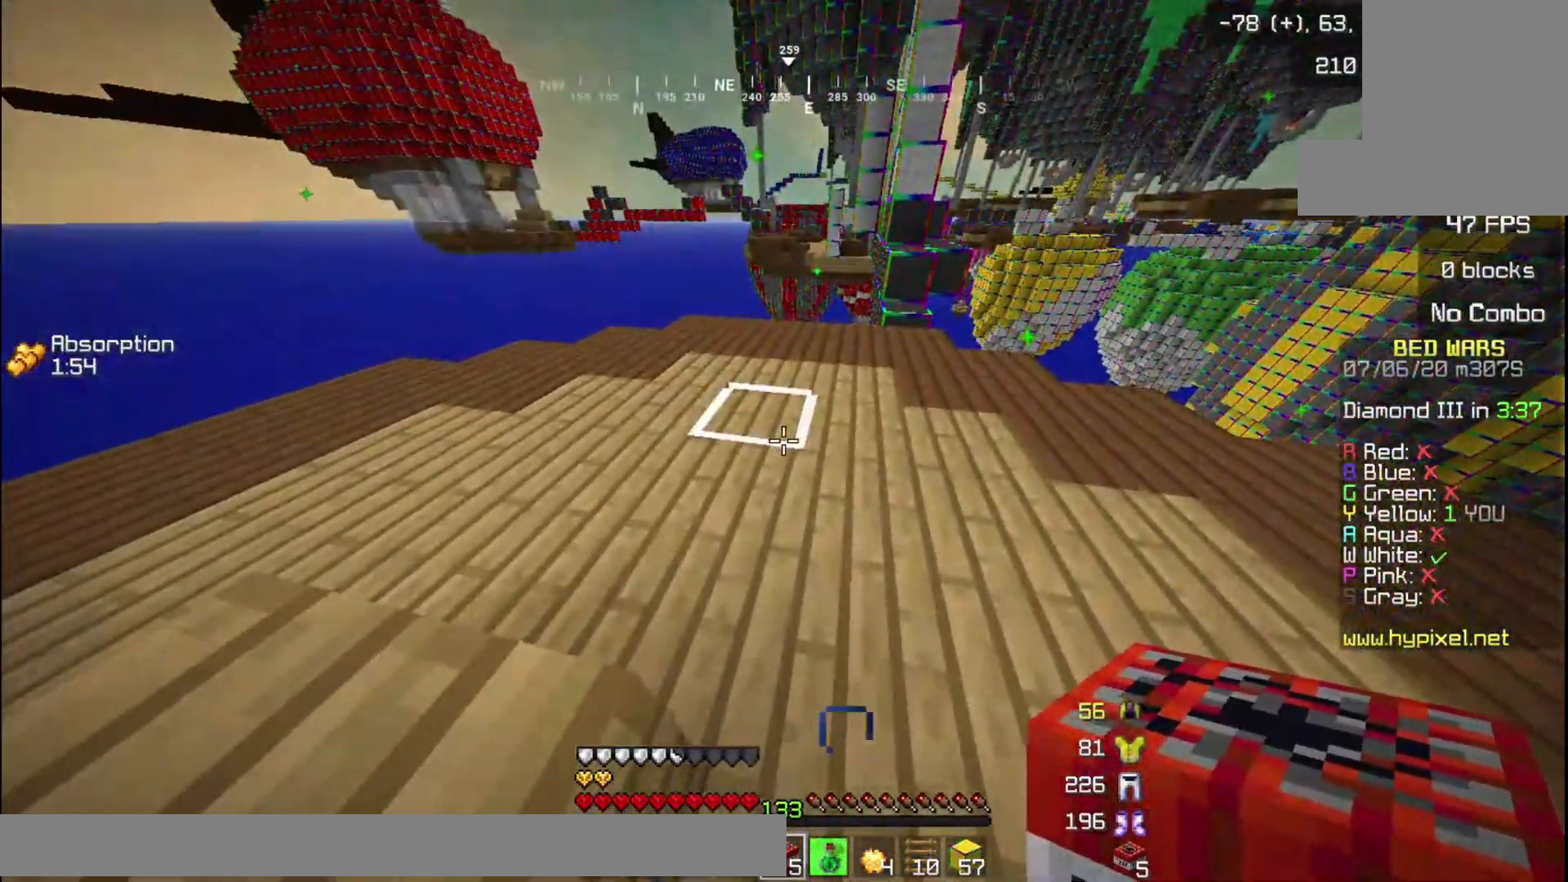
{"keys": ["a"], "mouse": [], "events": [[34, "mouse_right", "down"], [67, "a", "down"], [200, "mouse_right", "up"]]}
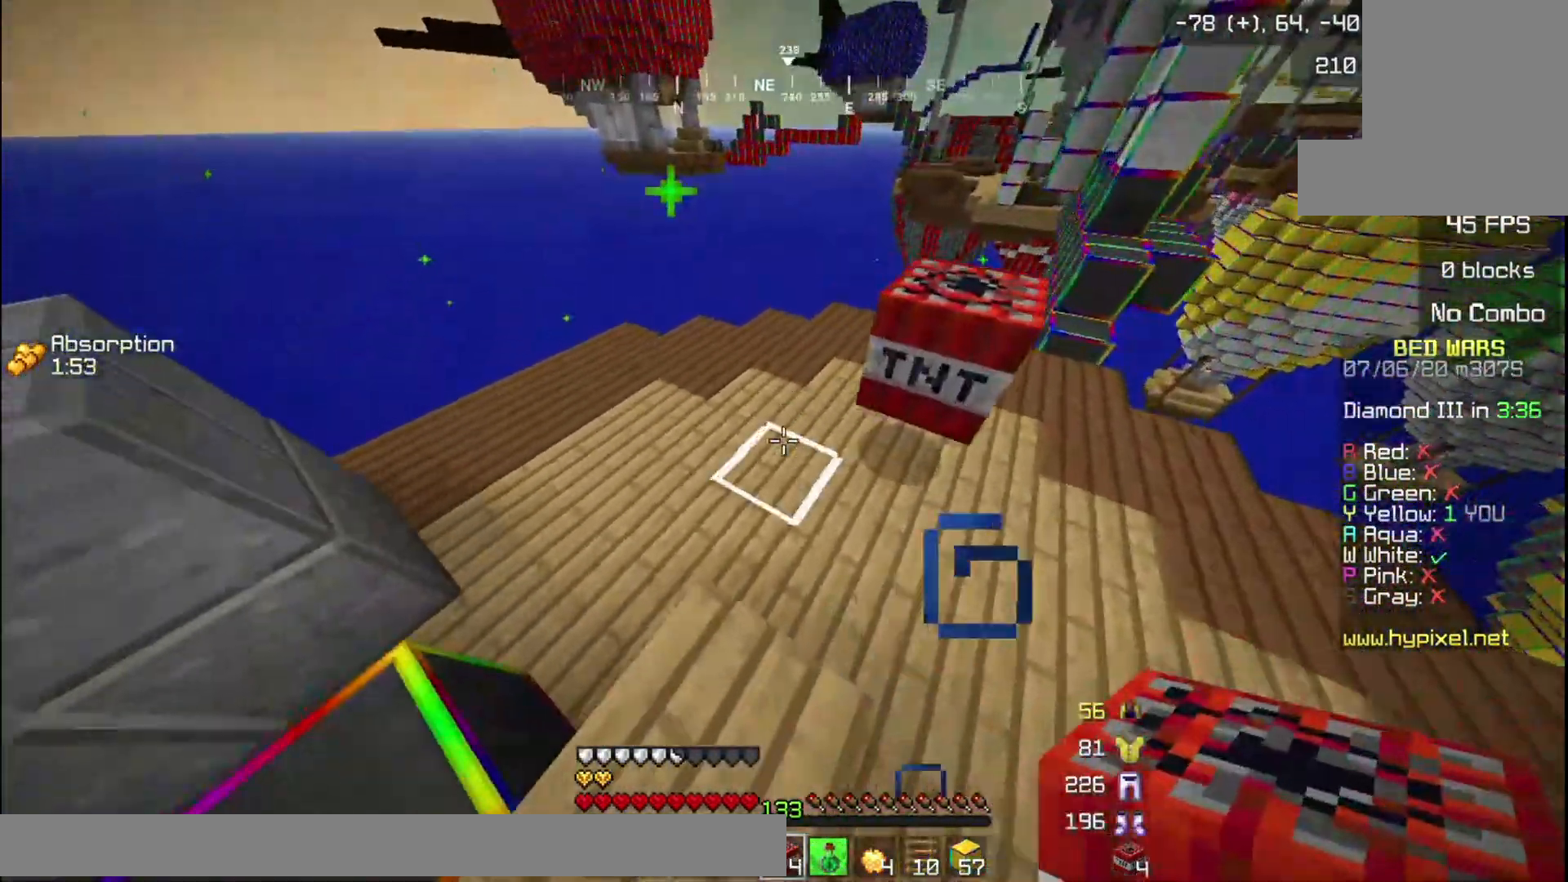
{"keys": ["s"], "mouse": [], "events": [[33, "mouse_right", "down"], [66, "a", "up"], [133, "s", "down"], [200, "mouse_right", "up"]]}
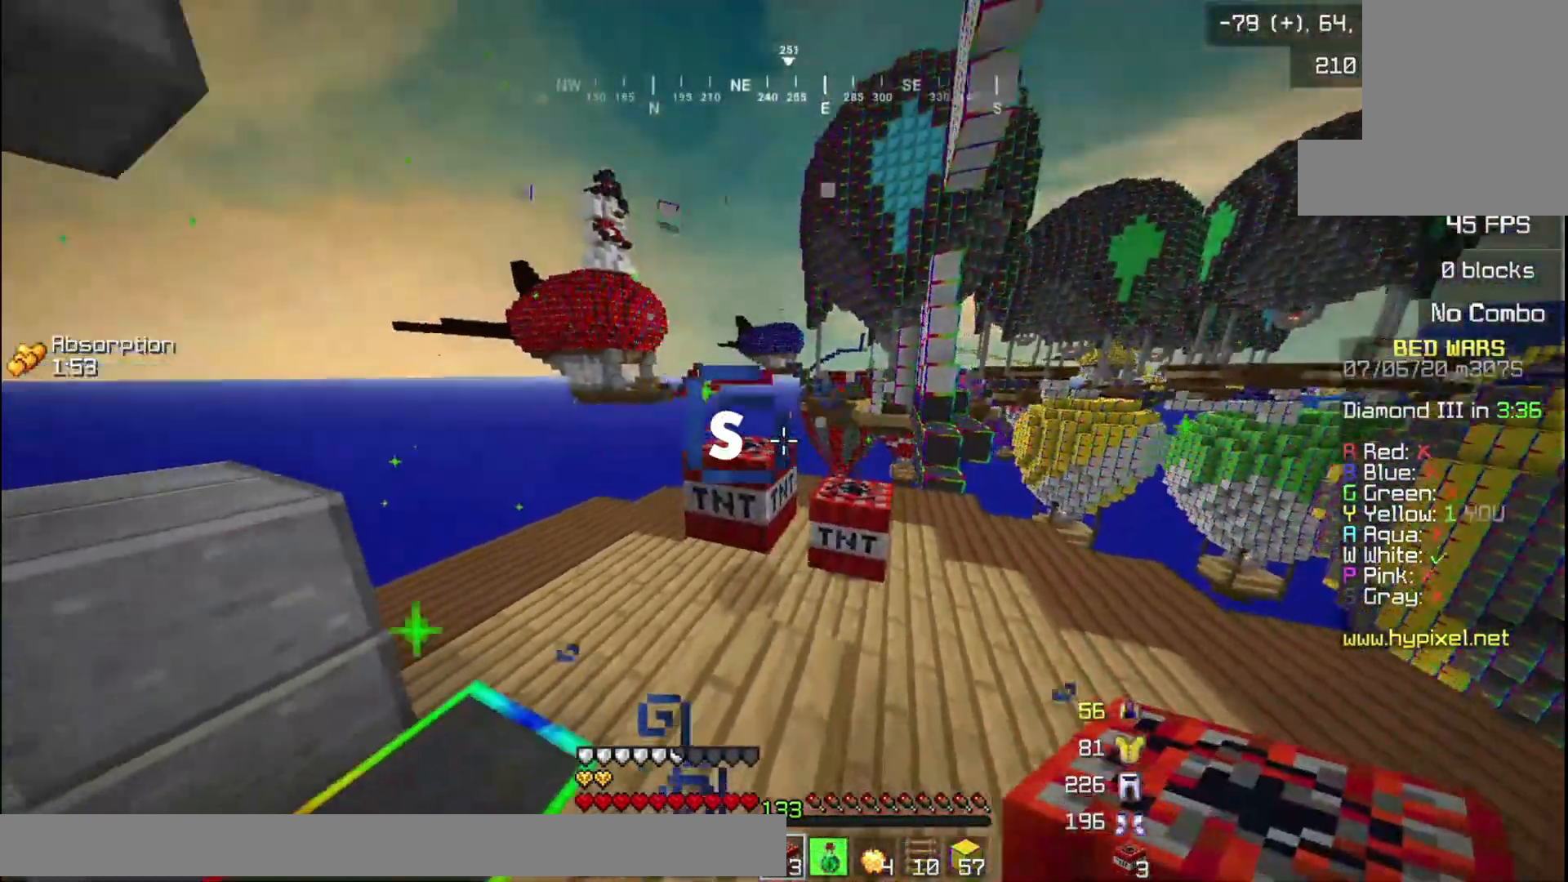
{"keys": ["a", "s"], "mouse": [], "events": [[134, "a", "down"]]}
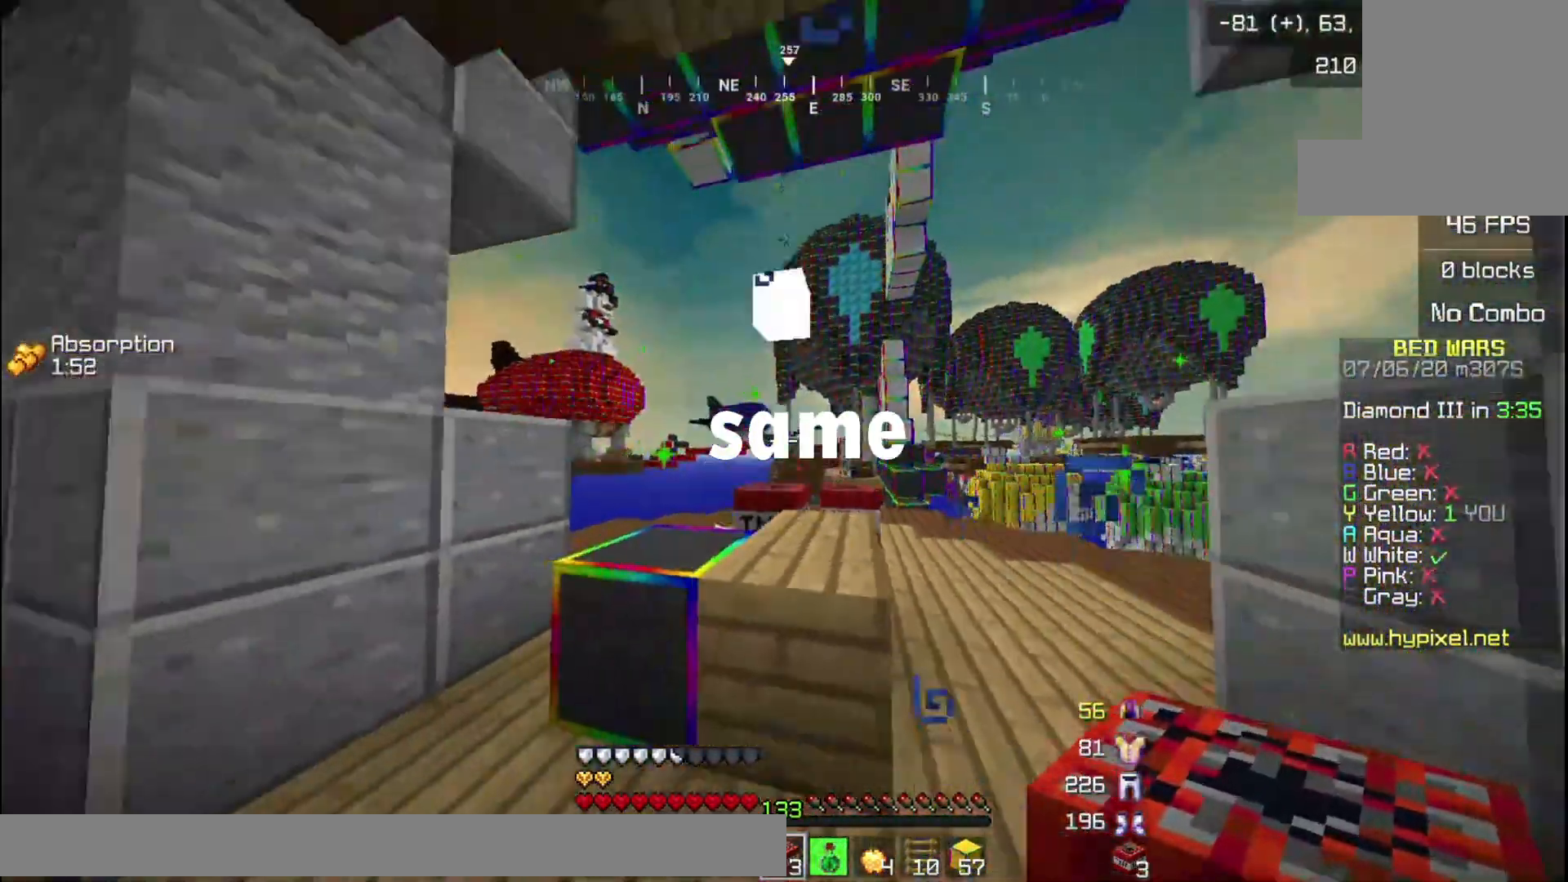
{"keys": ["s"], "mouse": [], "events": [[66, "a", "up"]]}
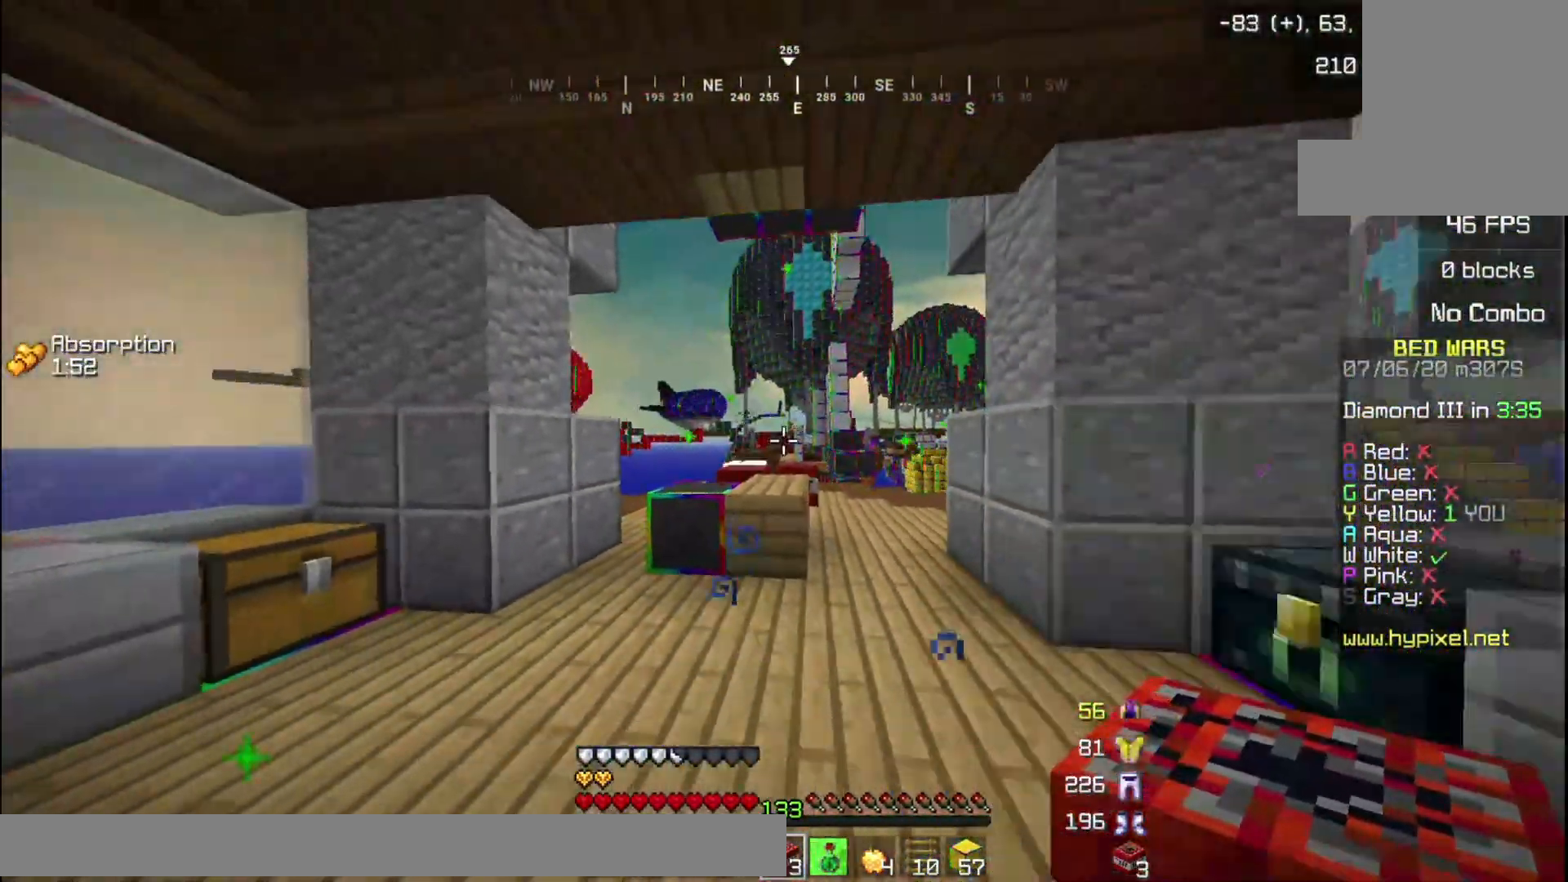
{"keys": ["a", "s"], "mouse": [], "events": [[401, "a", "down"]]}
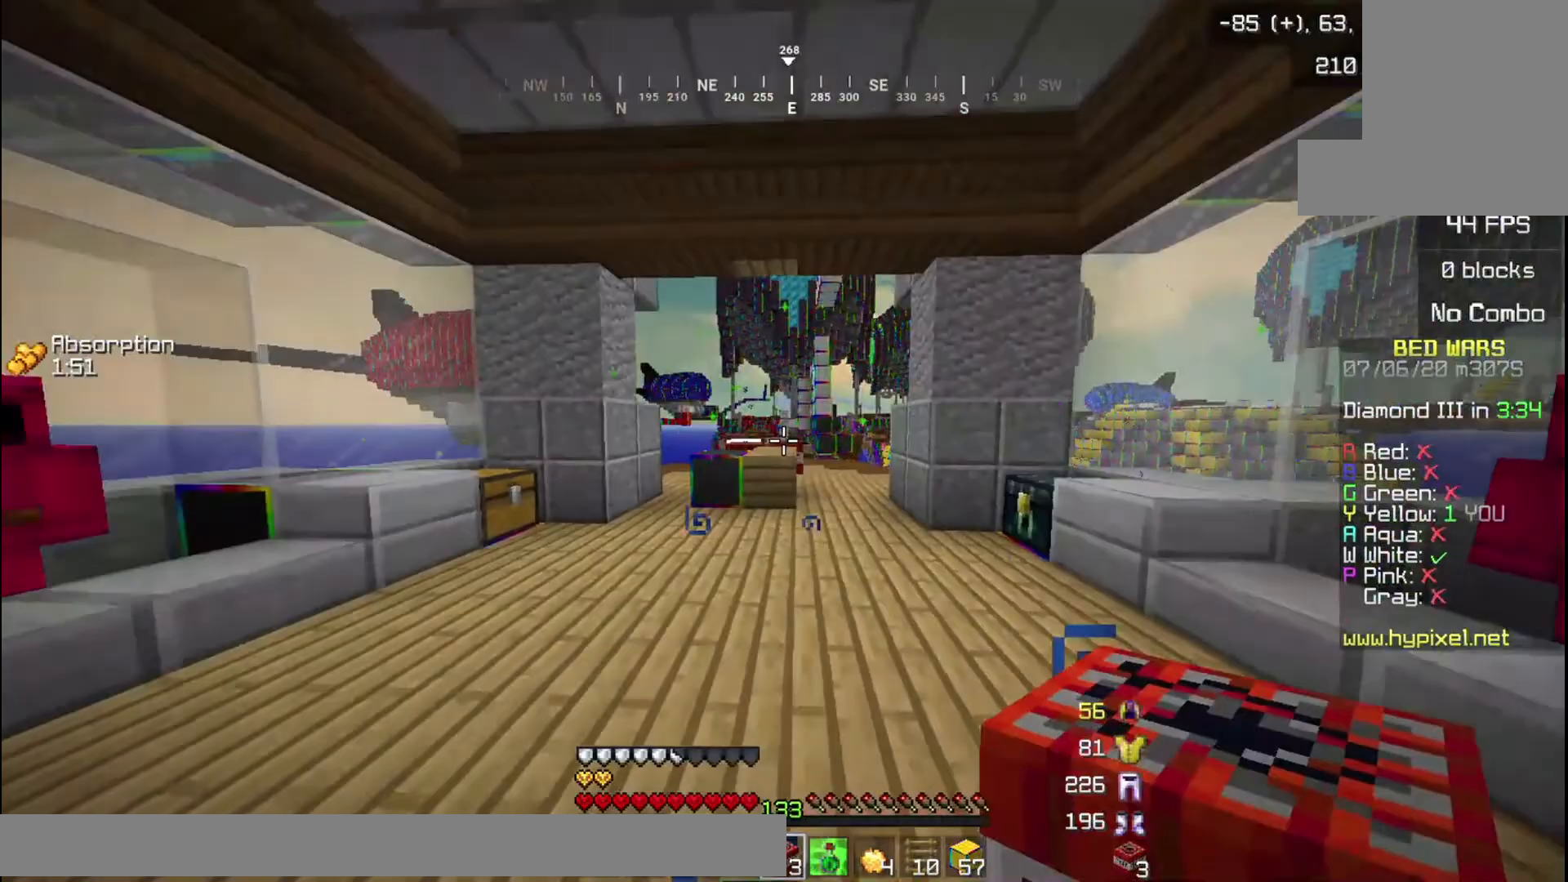
{"keys": ["s"], "mouse": [], "events": [[167, "a", "up"]]}
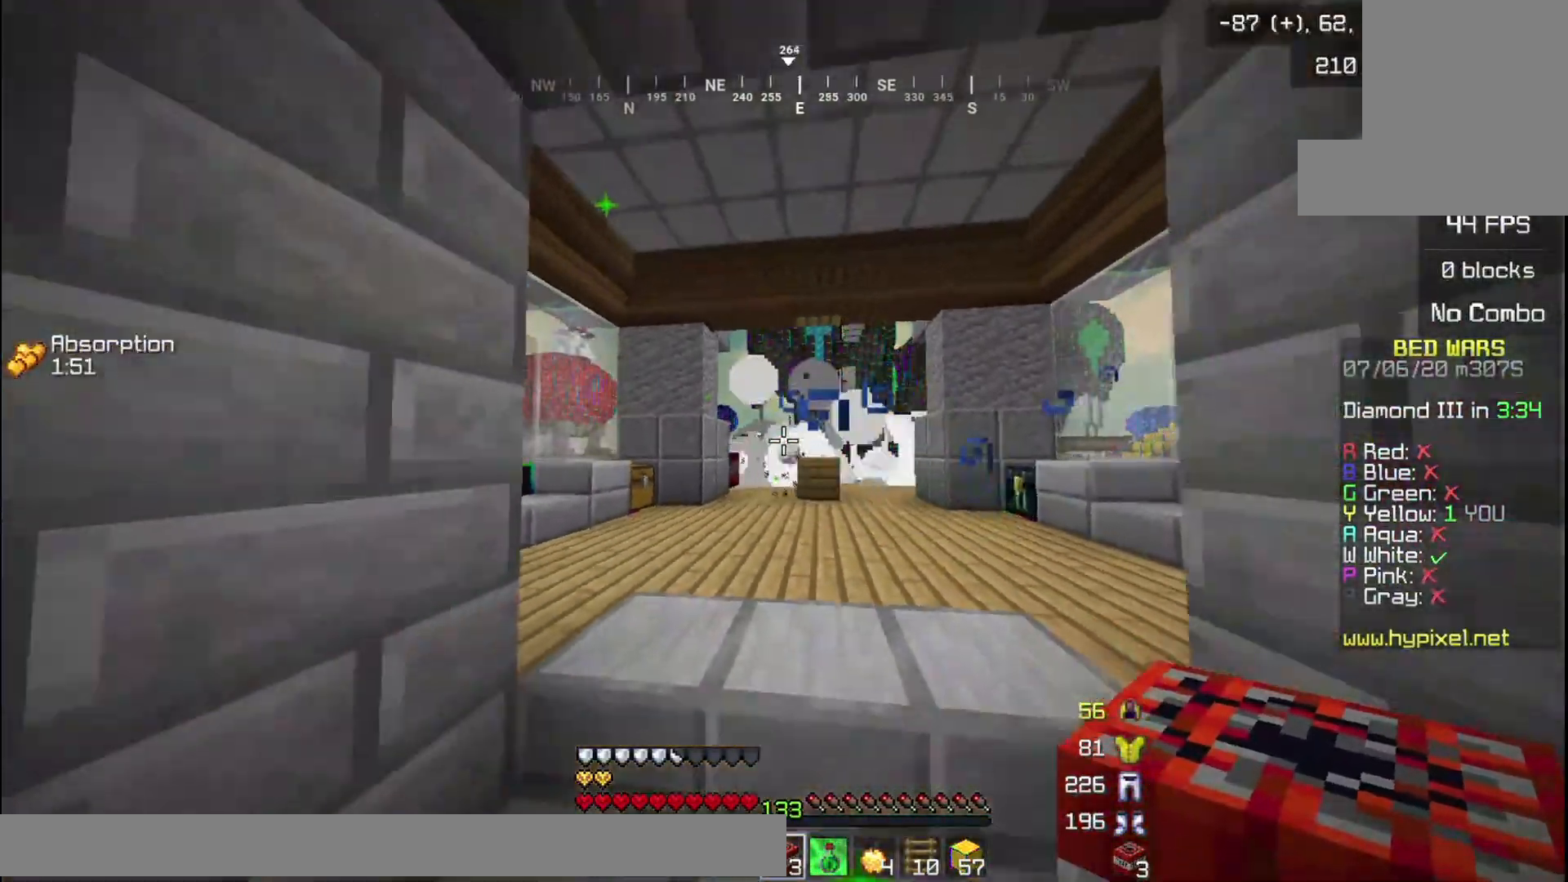
{"keys": ["w"], "mouse": [], "events": [[200, "s", "up"], [434, "w", "down"]]}
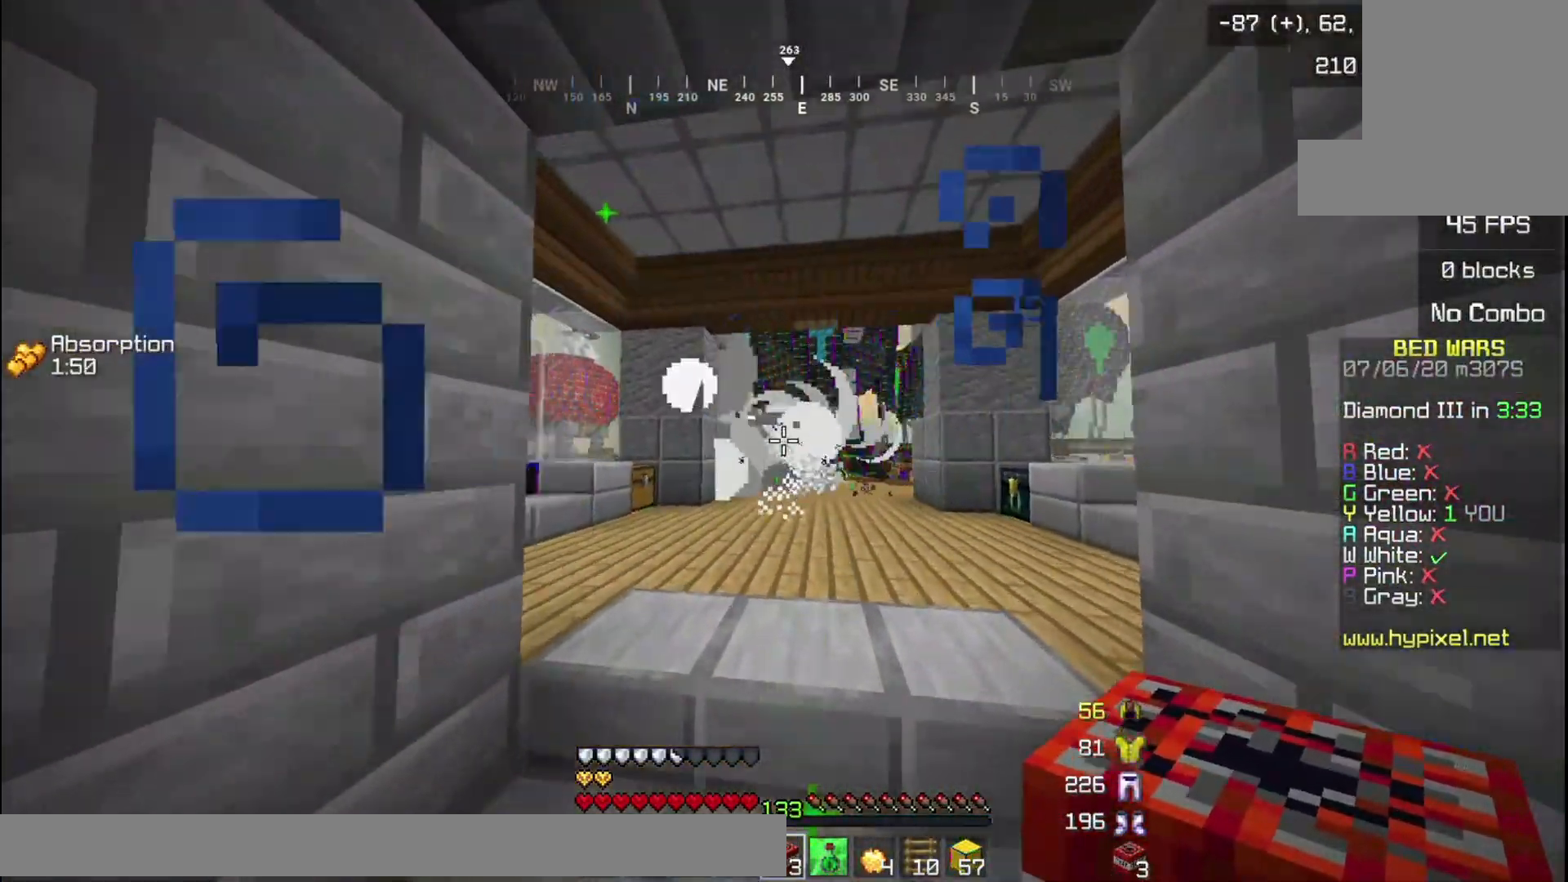
{"keys": ["w"], "mouse": [], "events": [[66, "w", "up"], [133, "w", "down"]]}
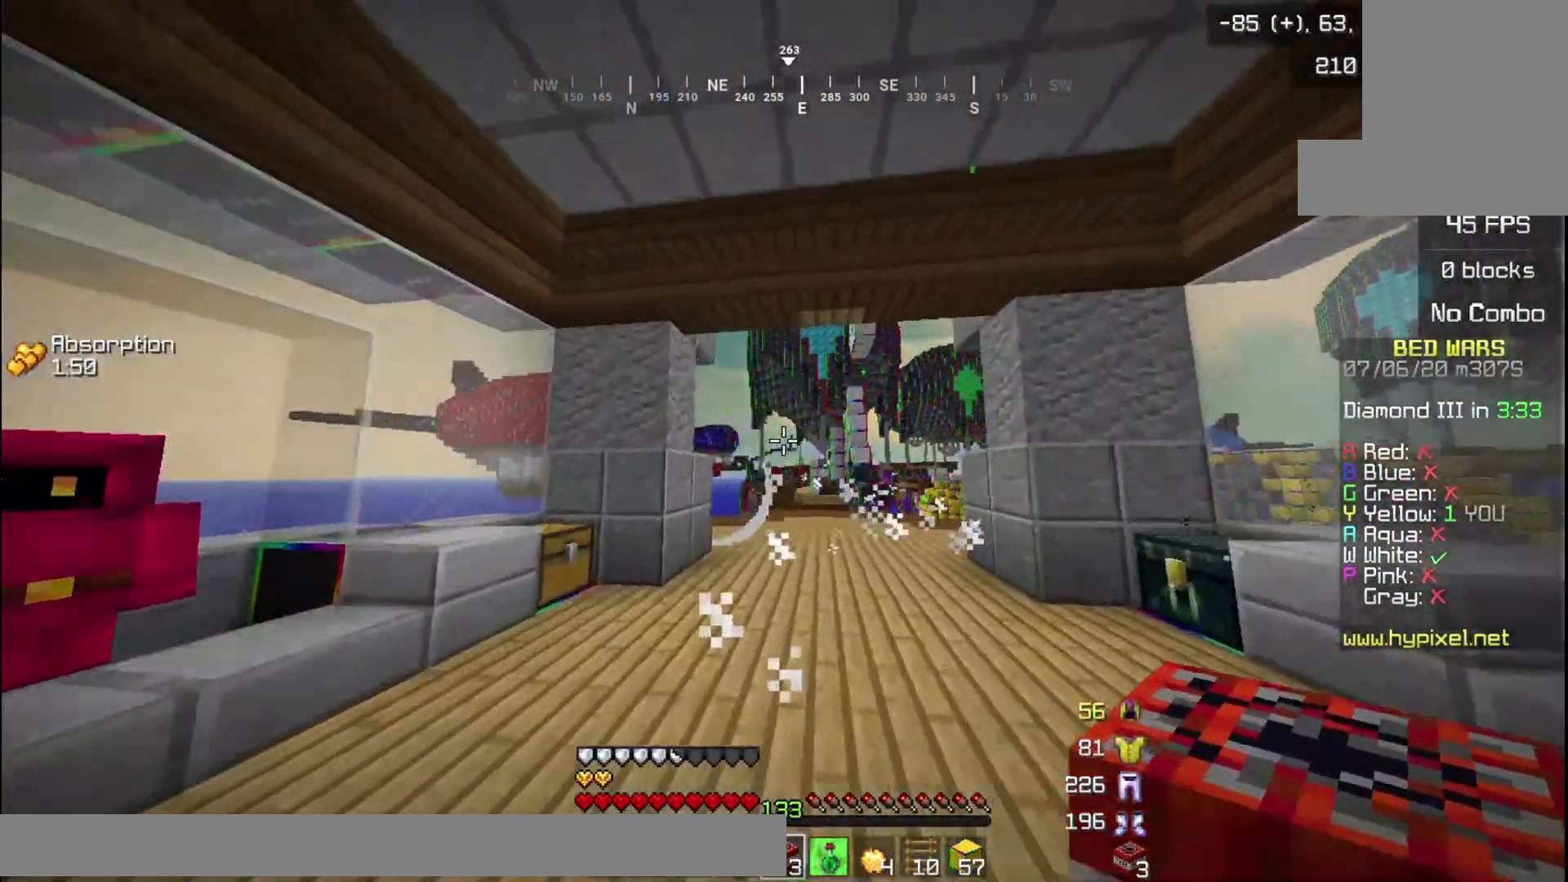
{"keys": [], "mouse": [], "events": [[501, "w", "up"]]}
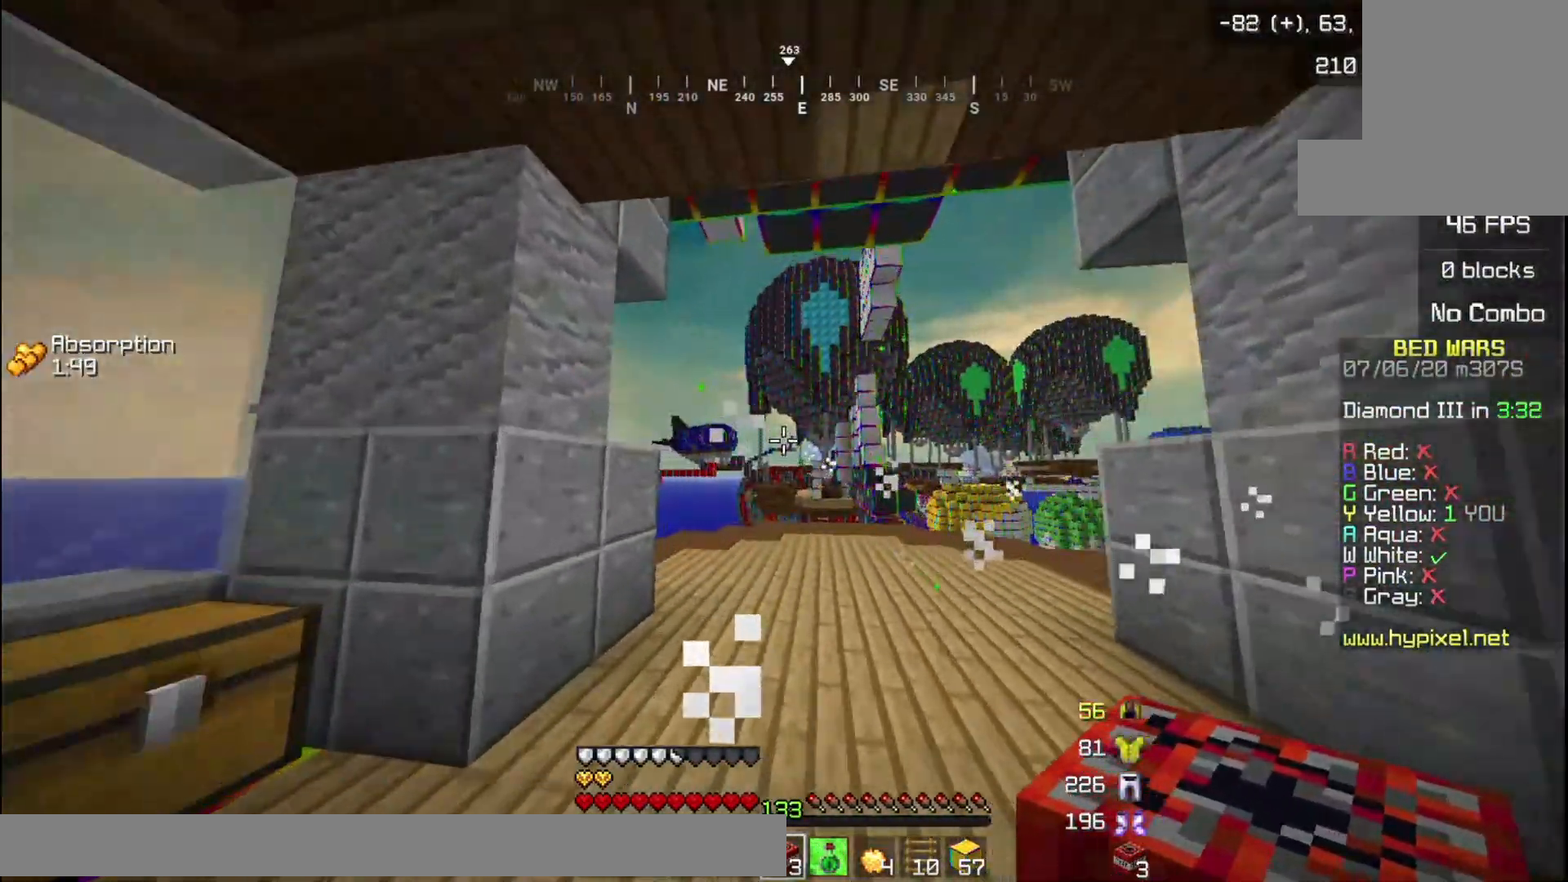
{"keys": ["s"], "mouse": [], "events": [[66, "s", "down"]]}
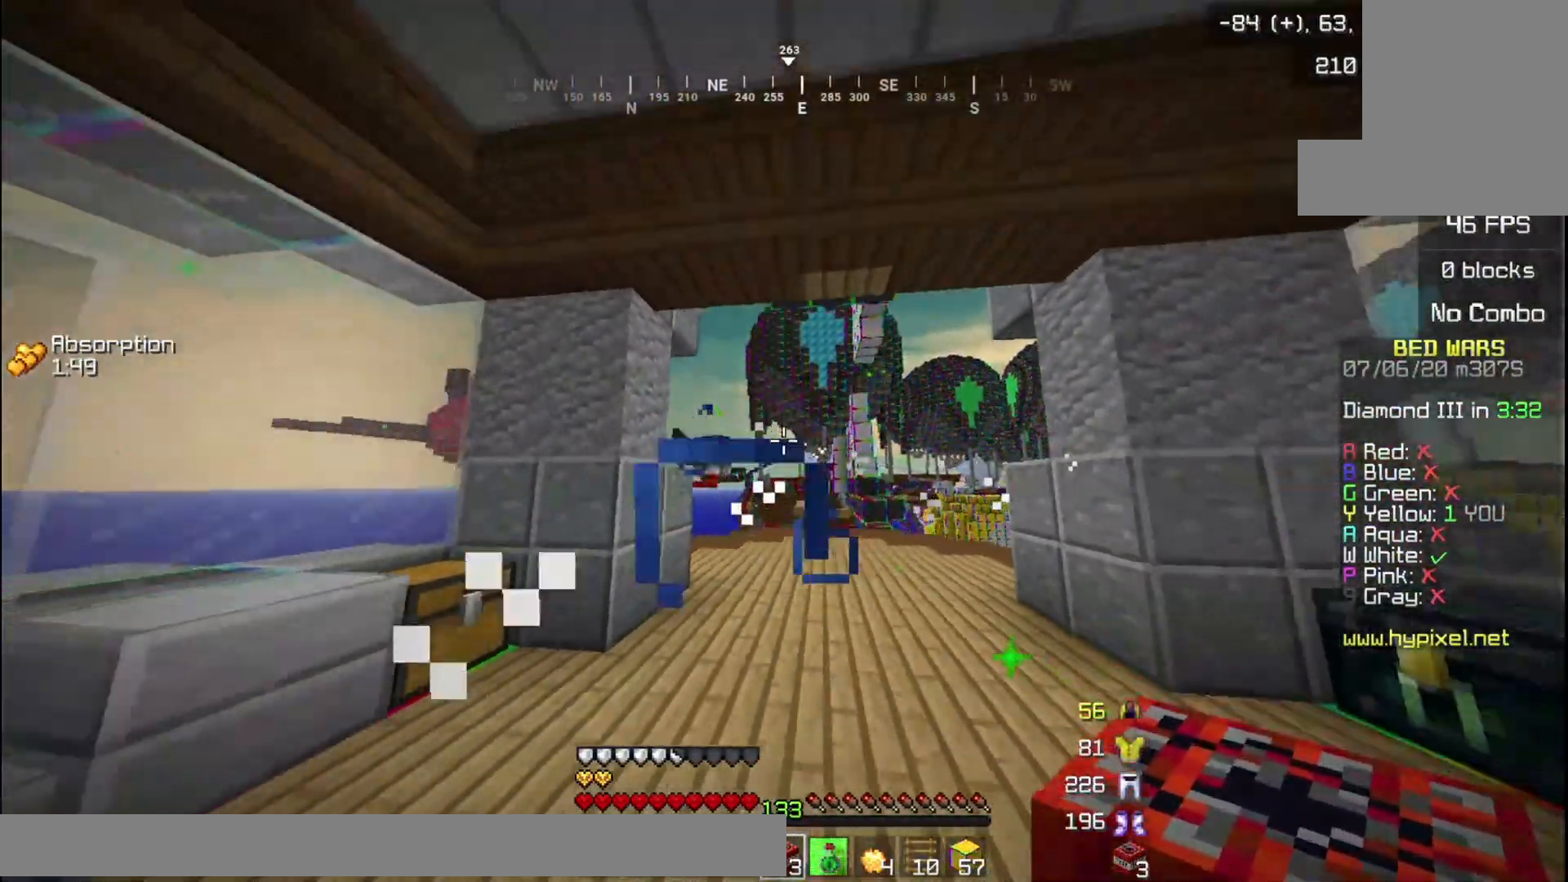
{"keys": ["s"], "mouse": [], "events": []}
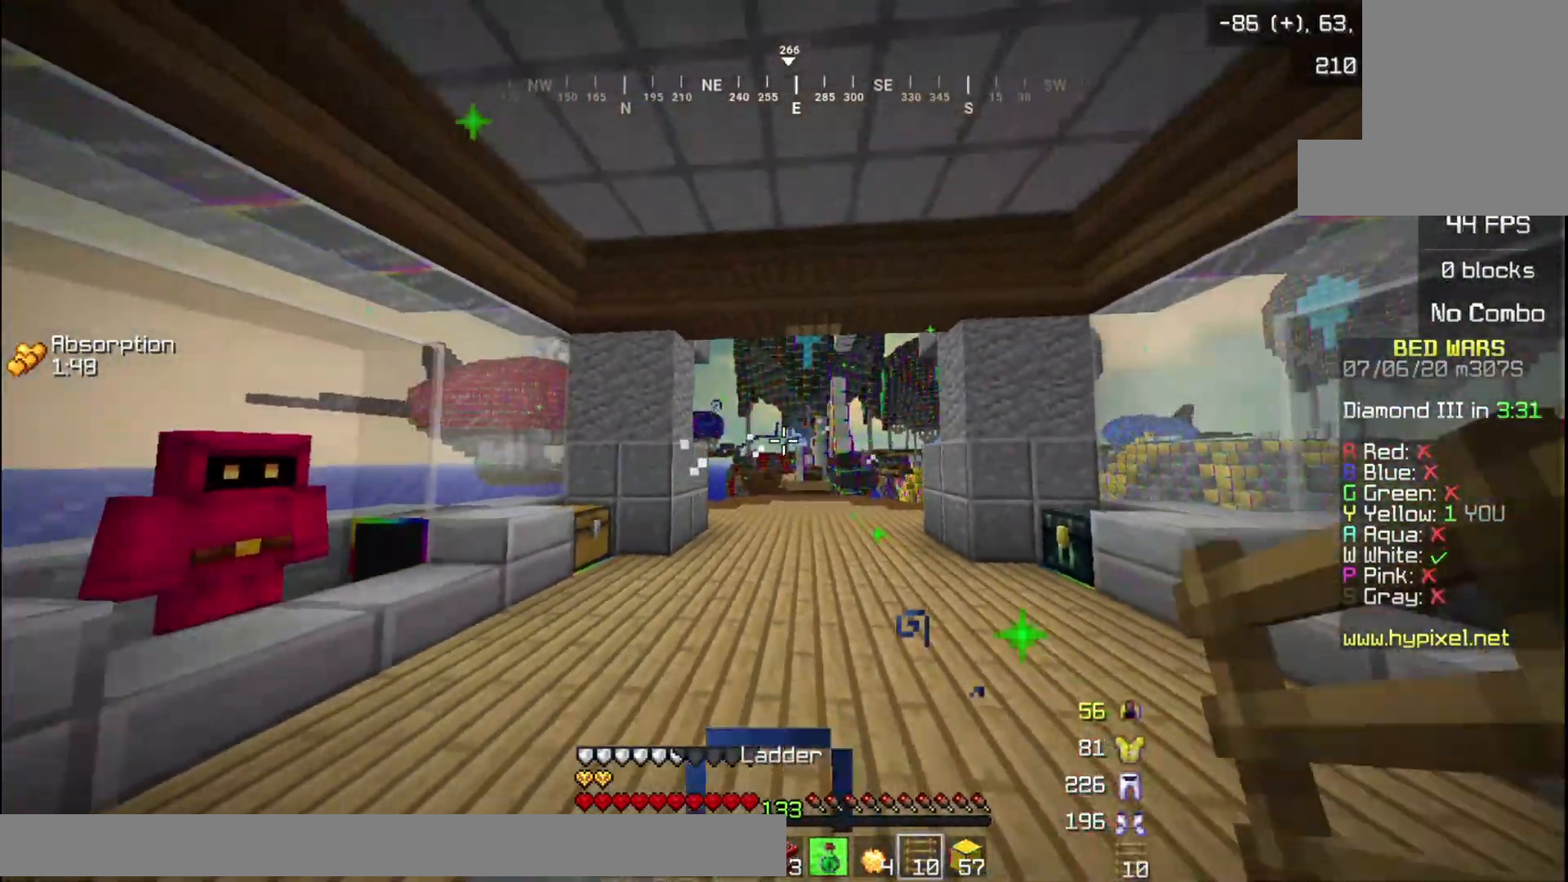
{"keys": [], "mouse": [], "events": [[467, "s", "up"]]}
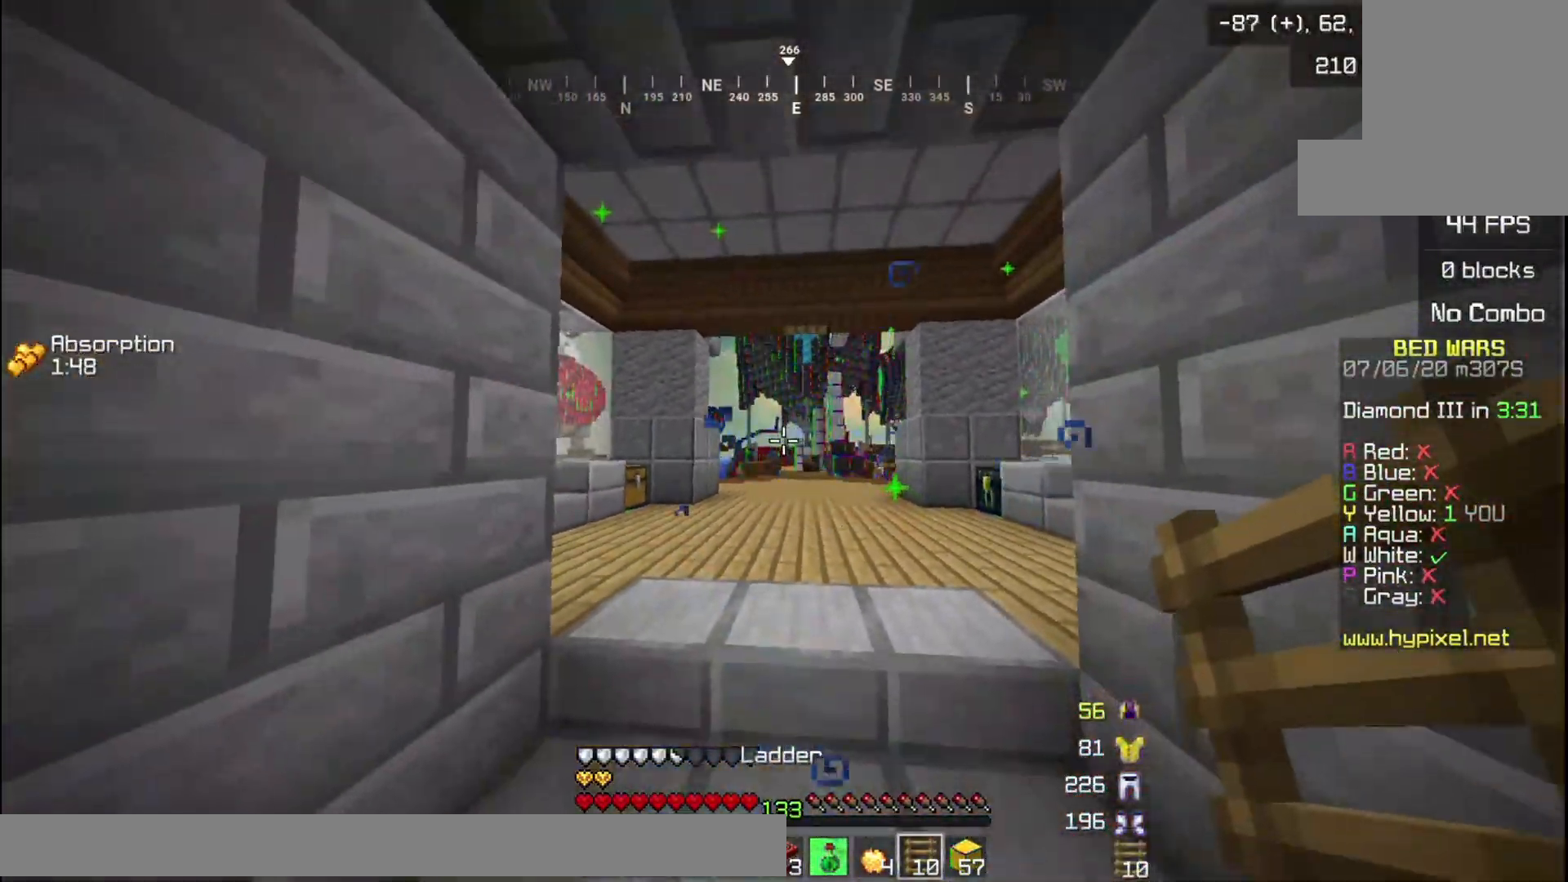
{"keys": ["w"], "mouse": [], "events": [[34, "w", "down"], [100, "w", "up"], [234, "w", "down"]]}
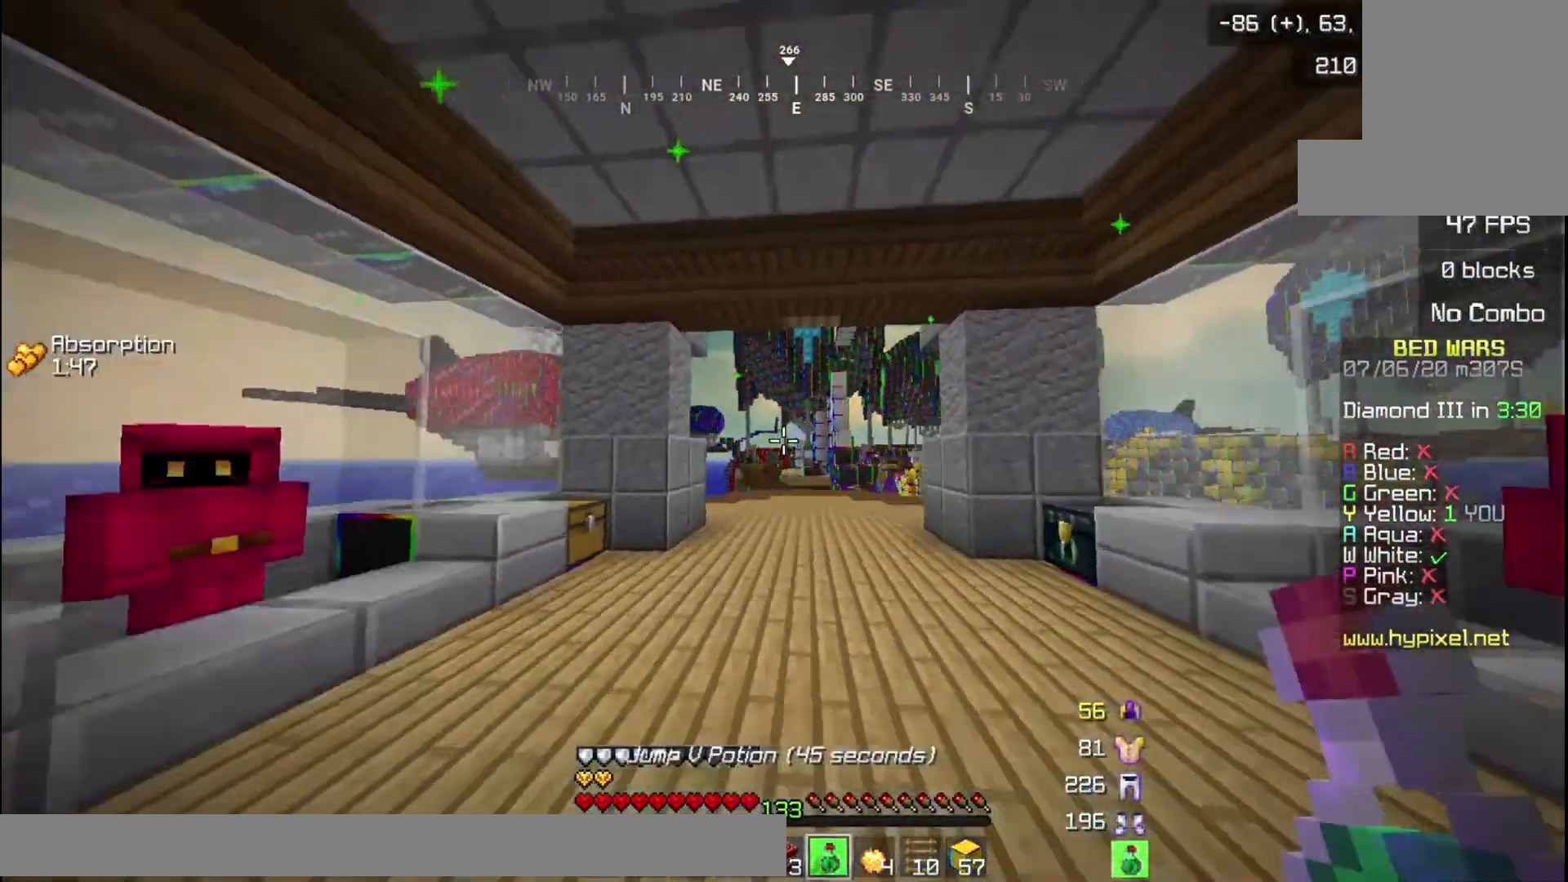
{"keys": ["w"], "mouse": [], "events": []}
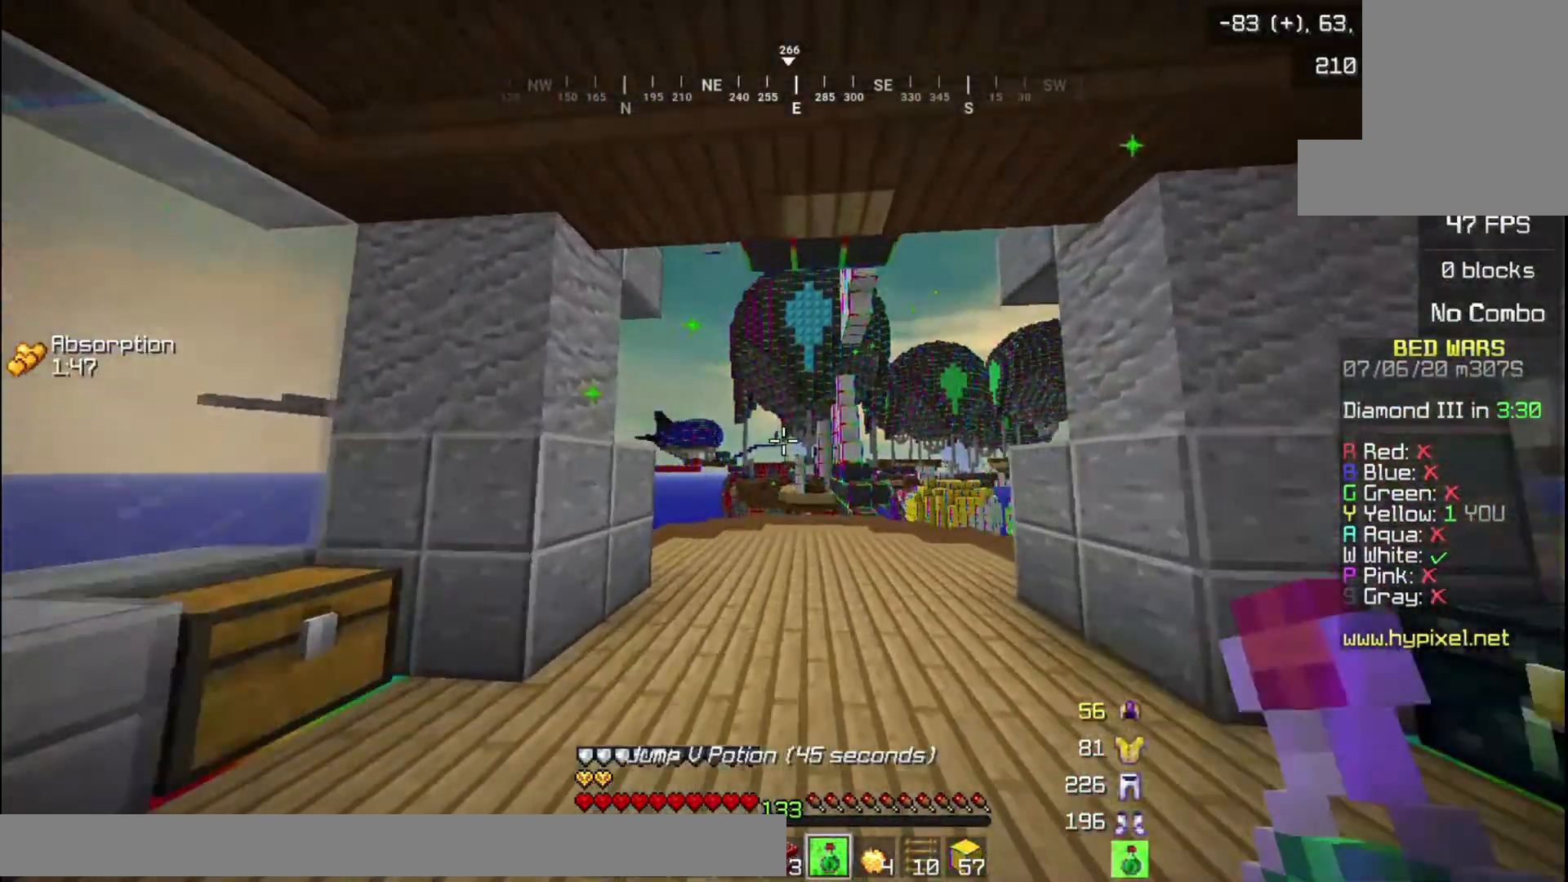
{"keys": ["w"], "mouse": [], "events": []}
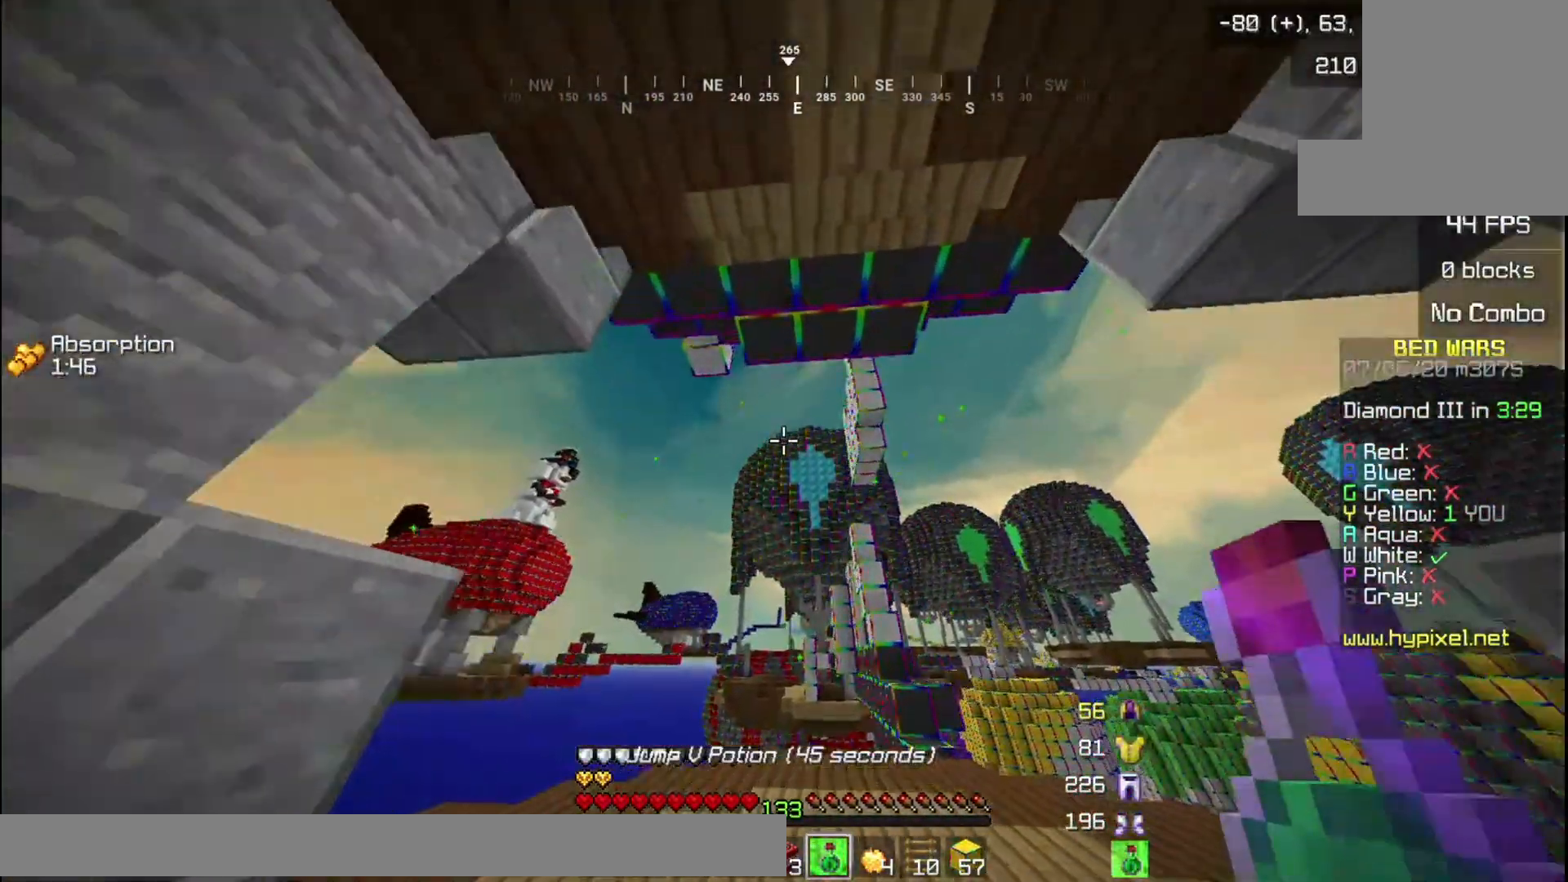
{"keys": ["w"], "mouse": [], "events": [[66, "w", "up"], [333, "w", "down"]]}
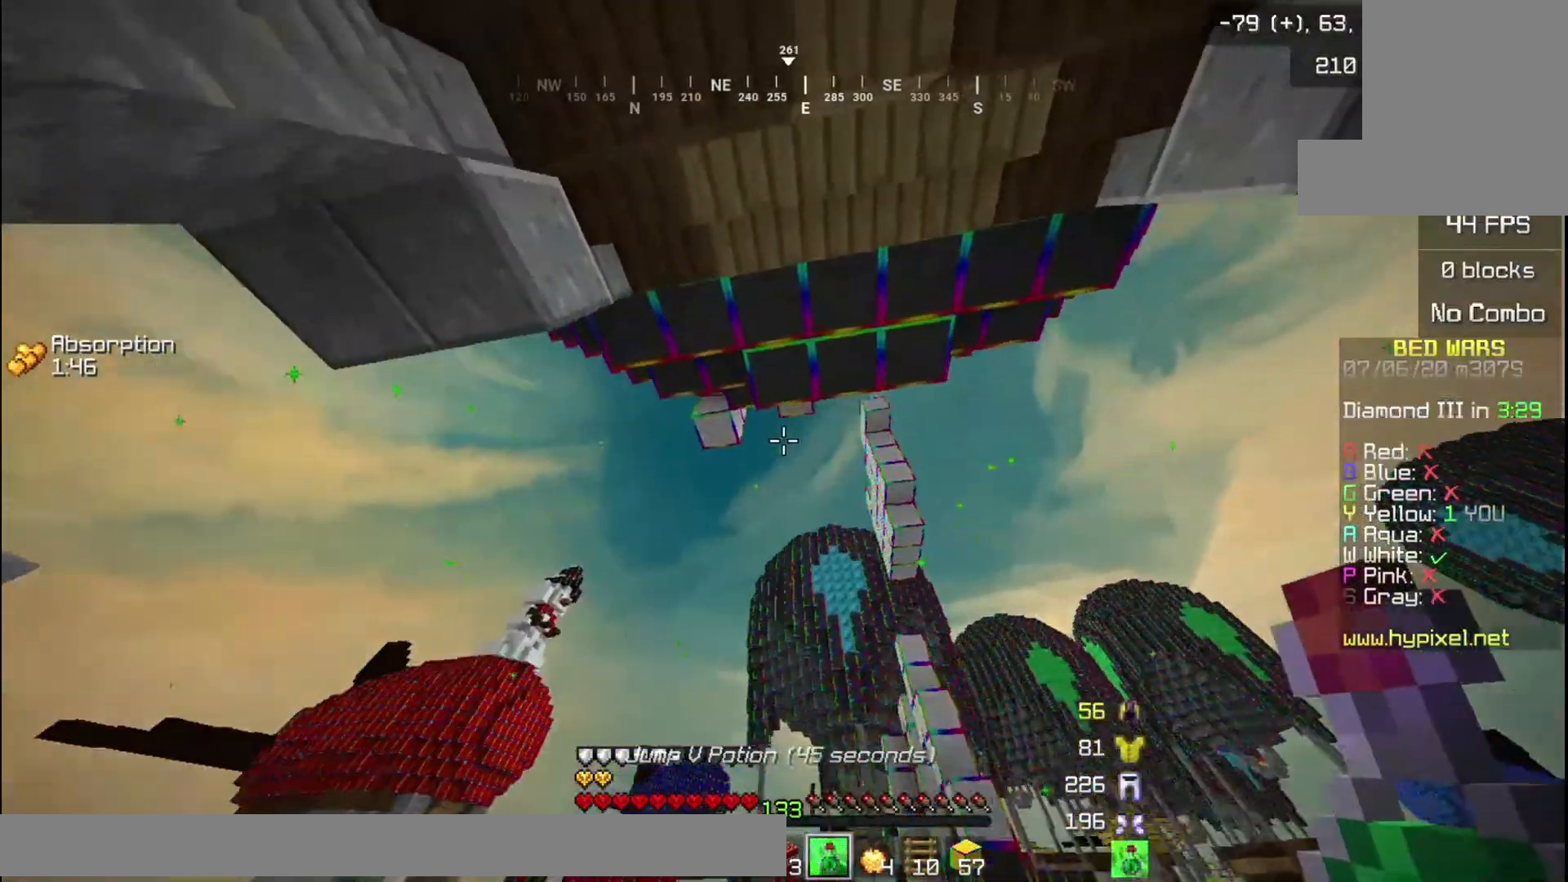
{"keys": ["s"], "mouse": [], "events": [[334, "w", "up"], [434, "s", "down"]]}
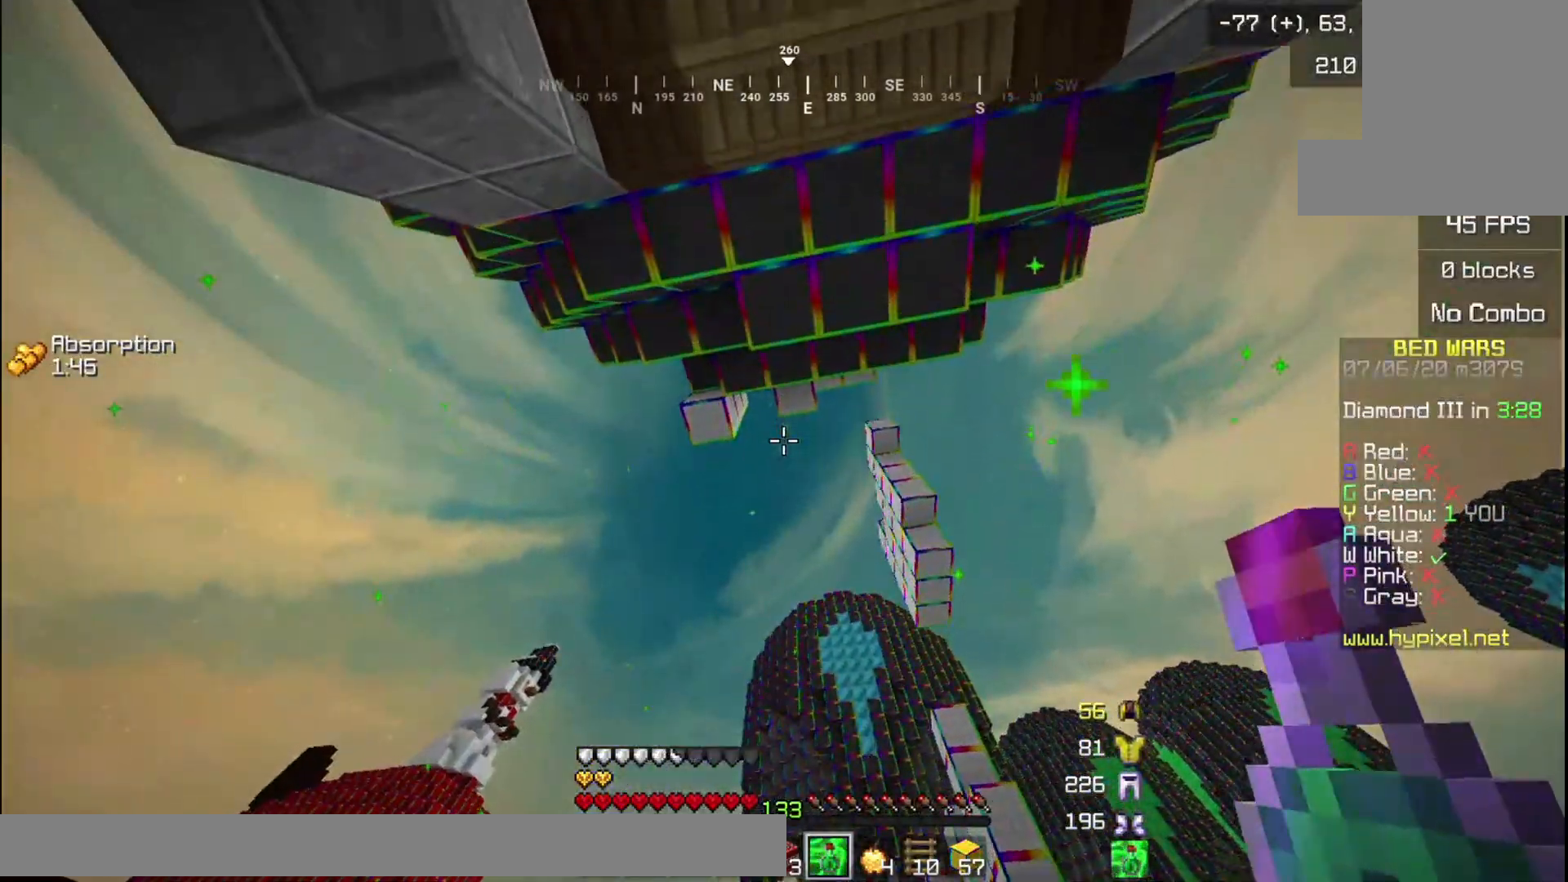
{"keys": ["s"], "mouse": [], "events": []}
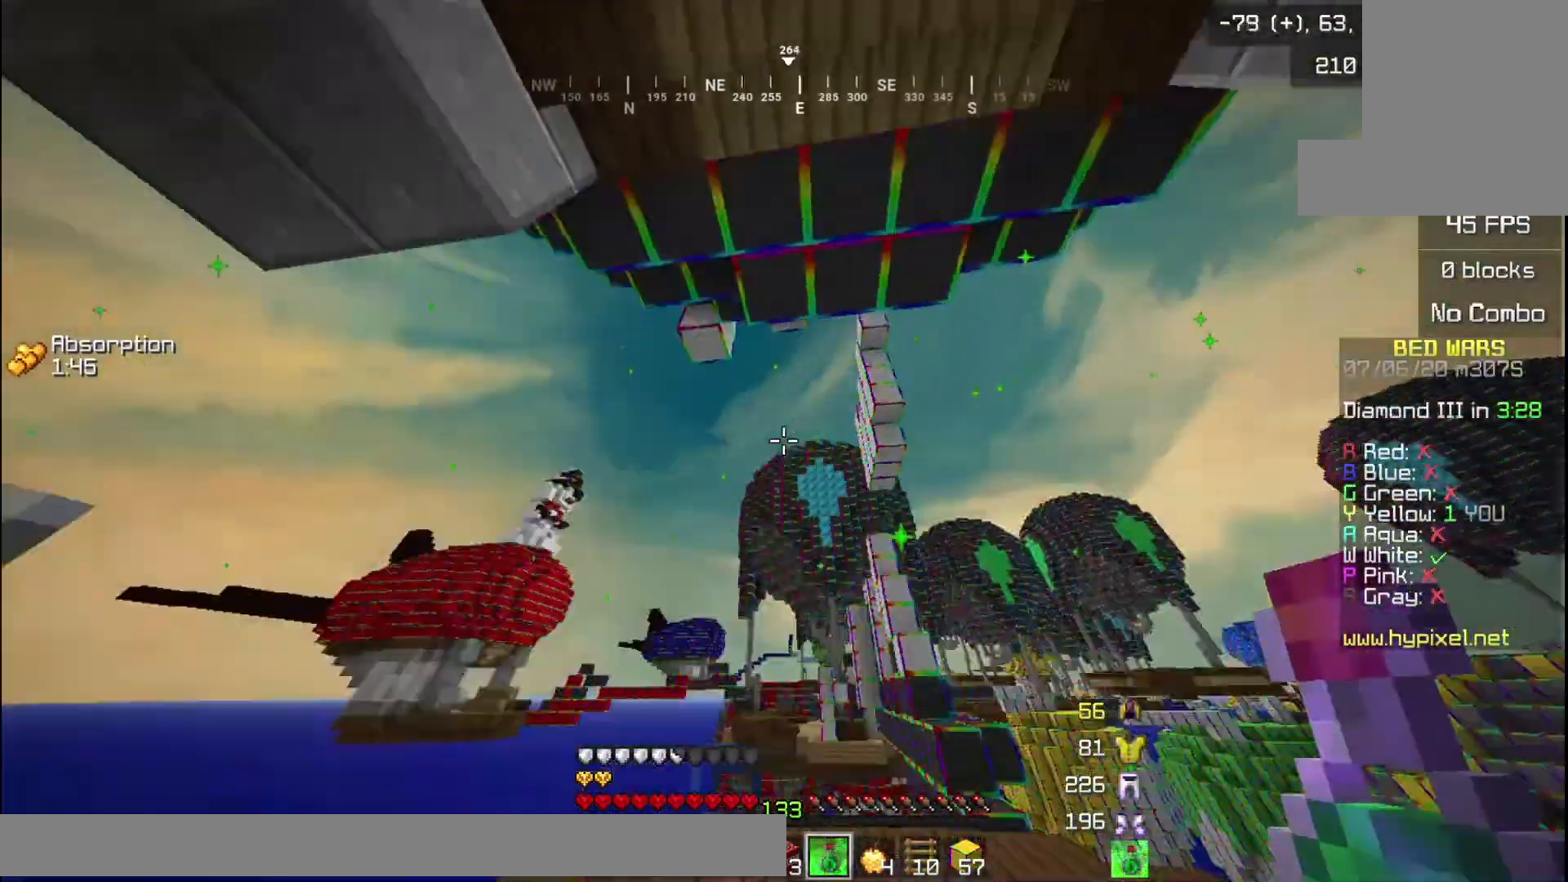
{"keys": ["s"], "mouse": [], "events": []}
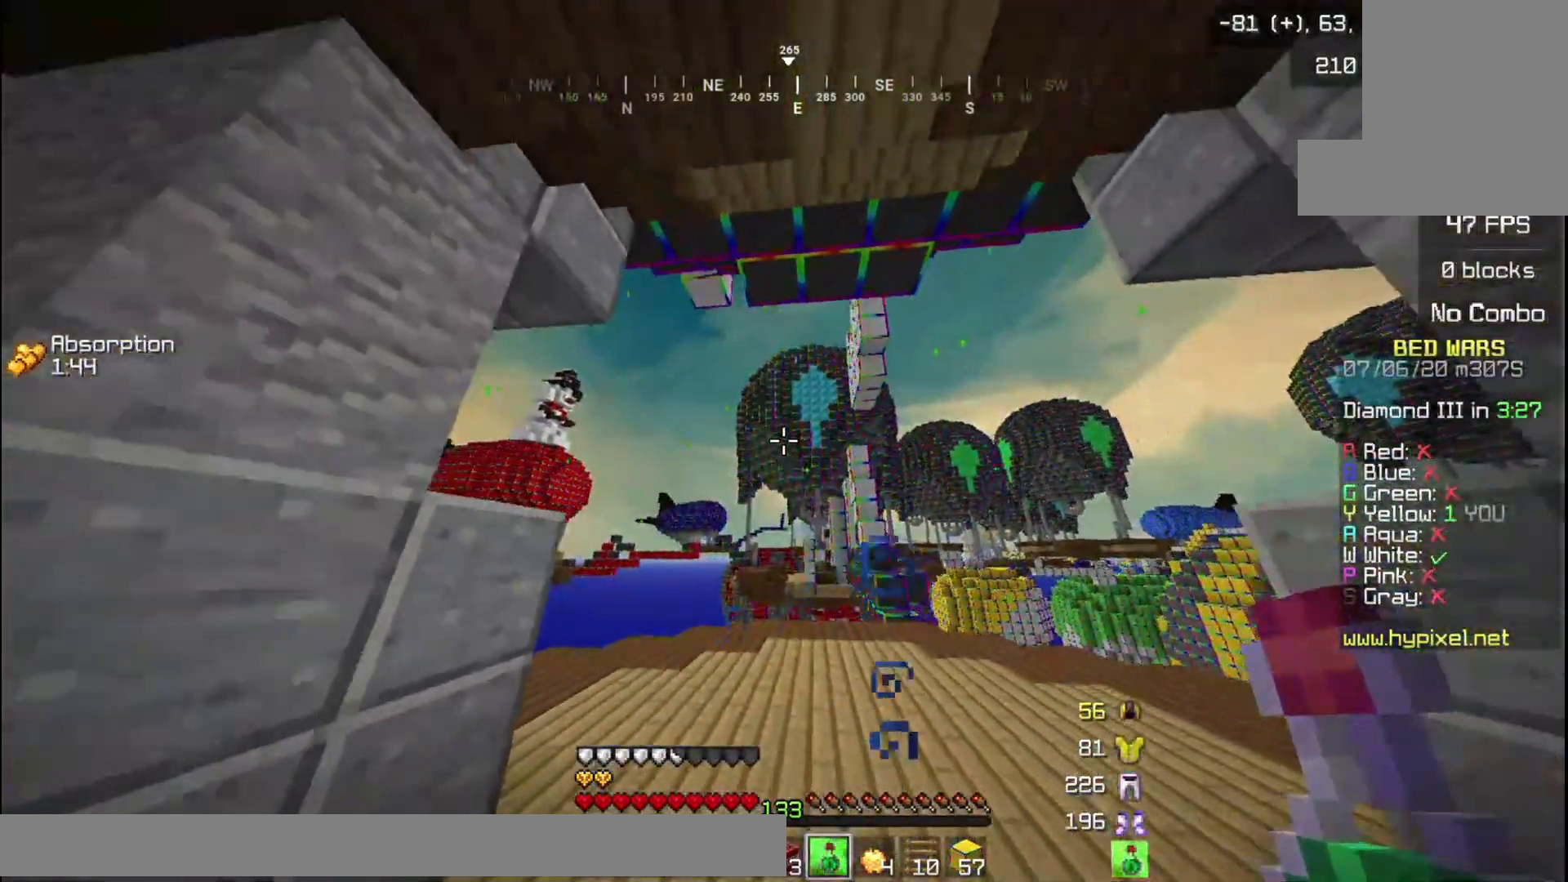
{"keys": ["s"], "mouse": [], "events": []}
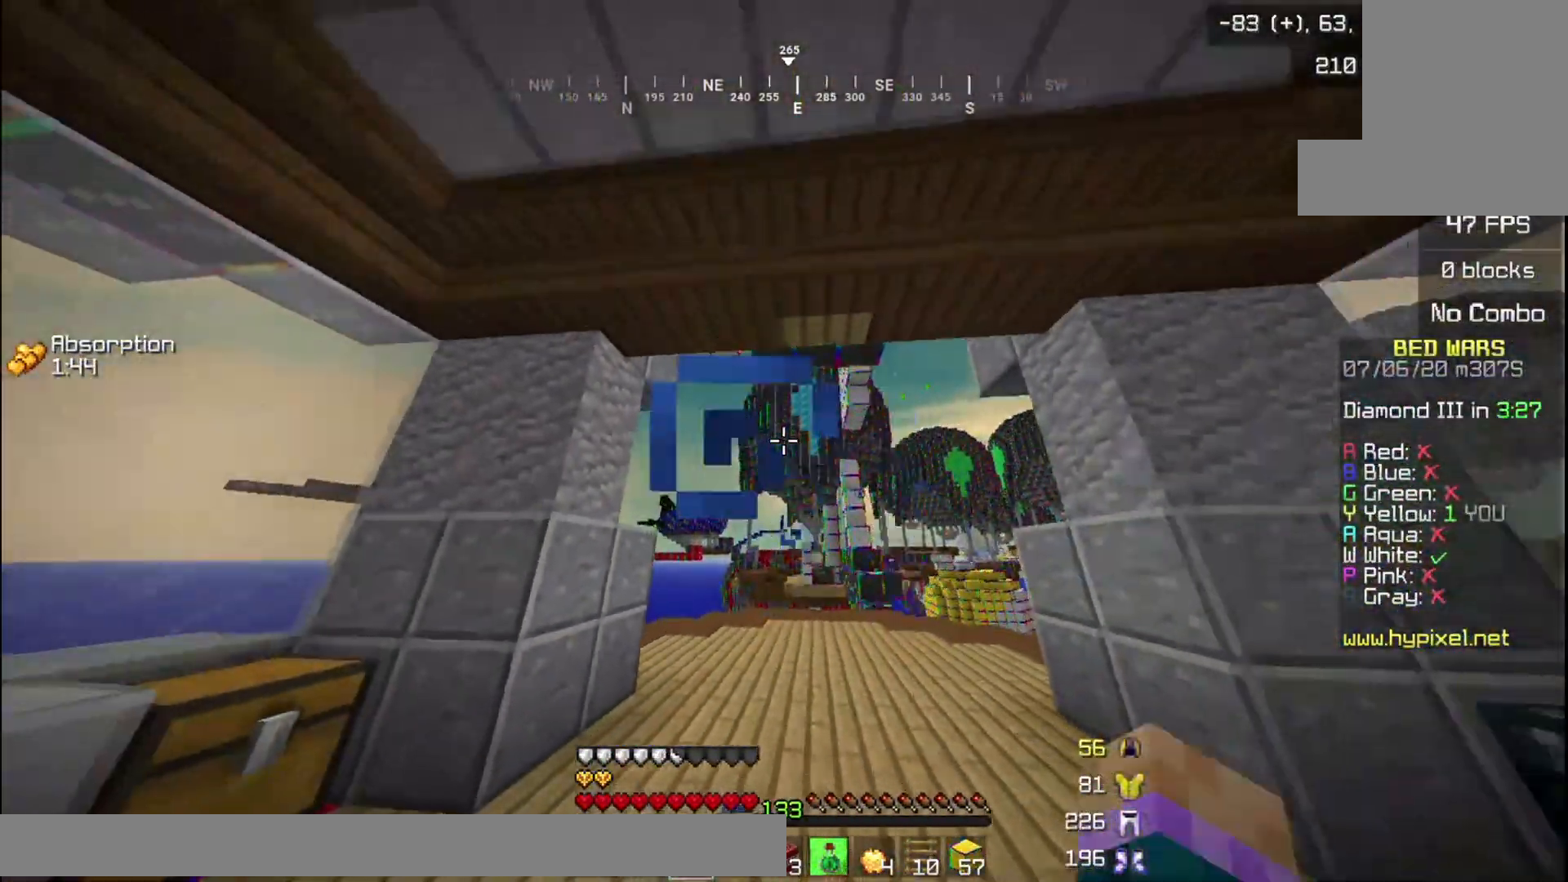
{"keys": [], "mouse": [], "events": [[300, "s", "up"]]}
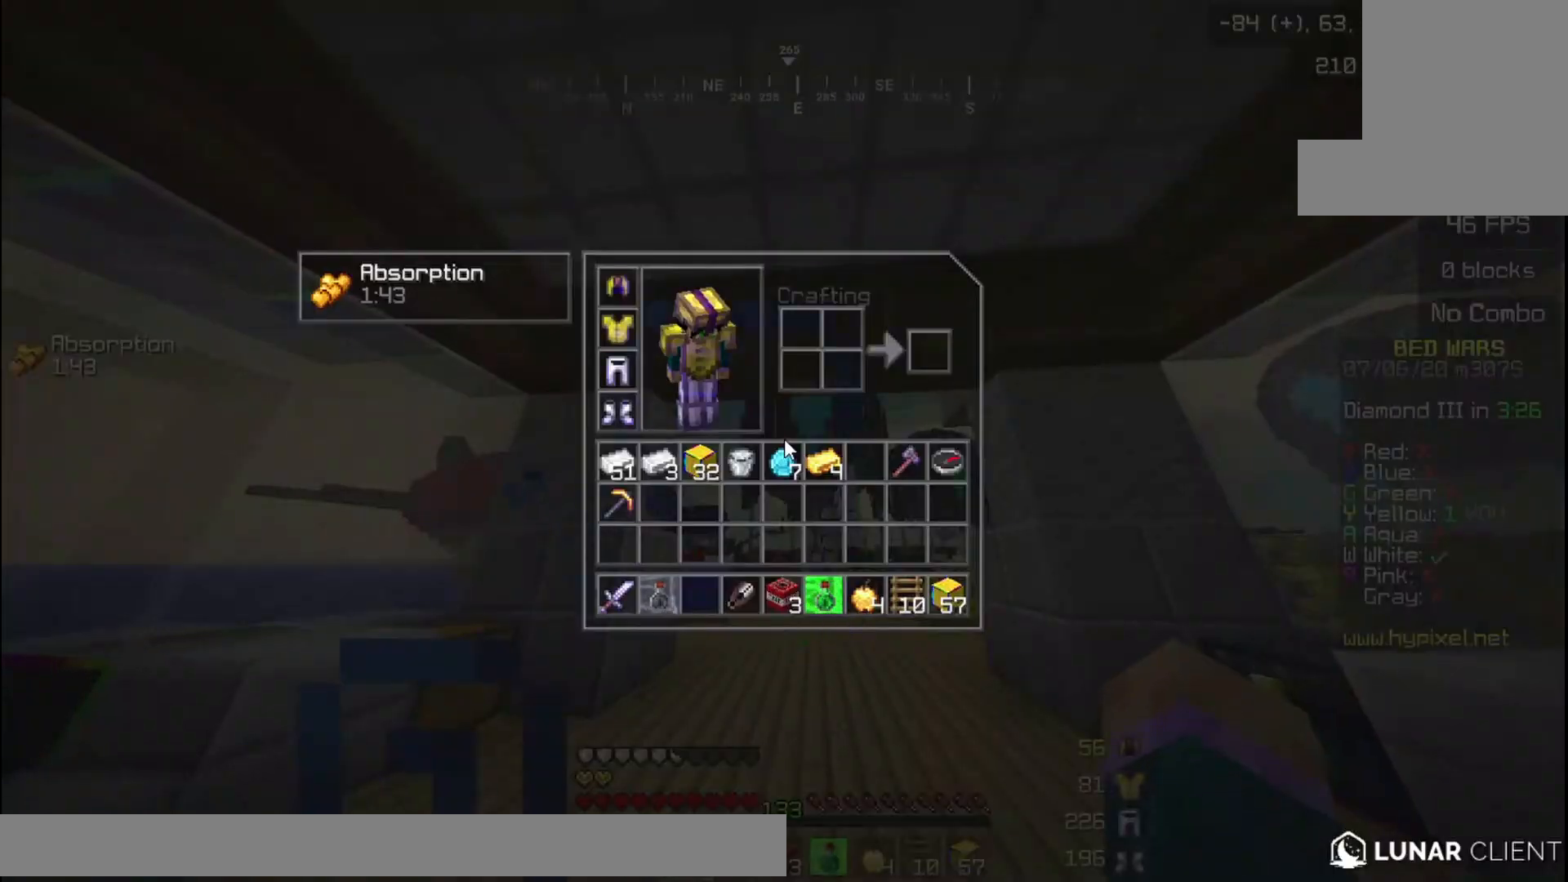
{"keys": [], "mouse": [], "events": []}